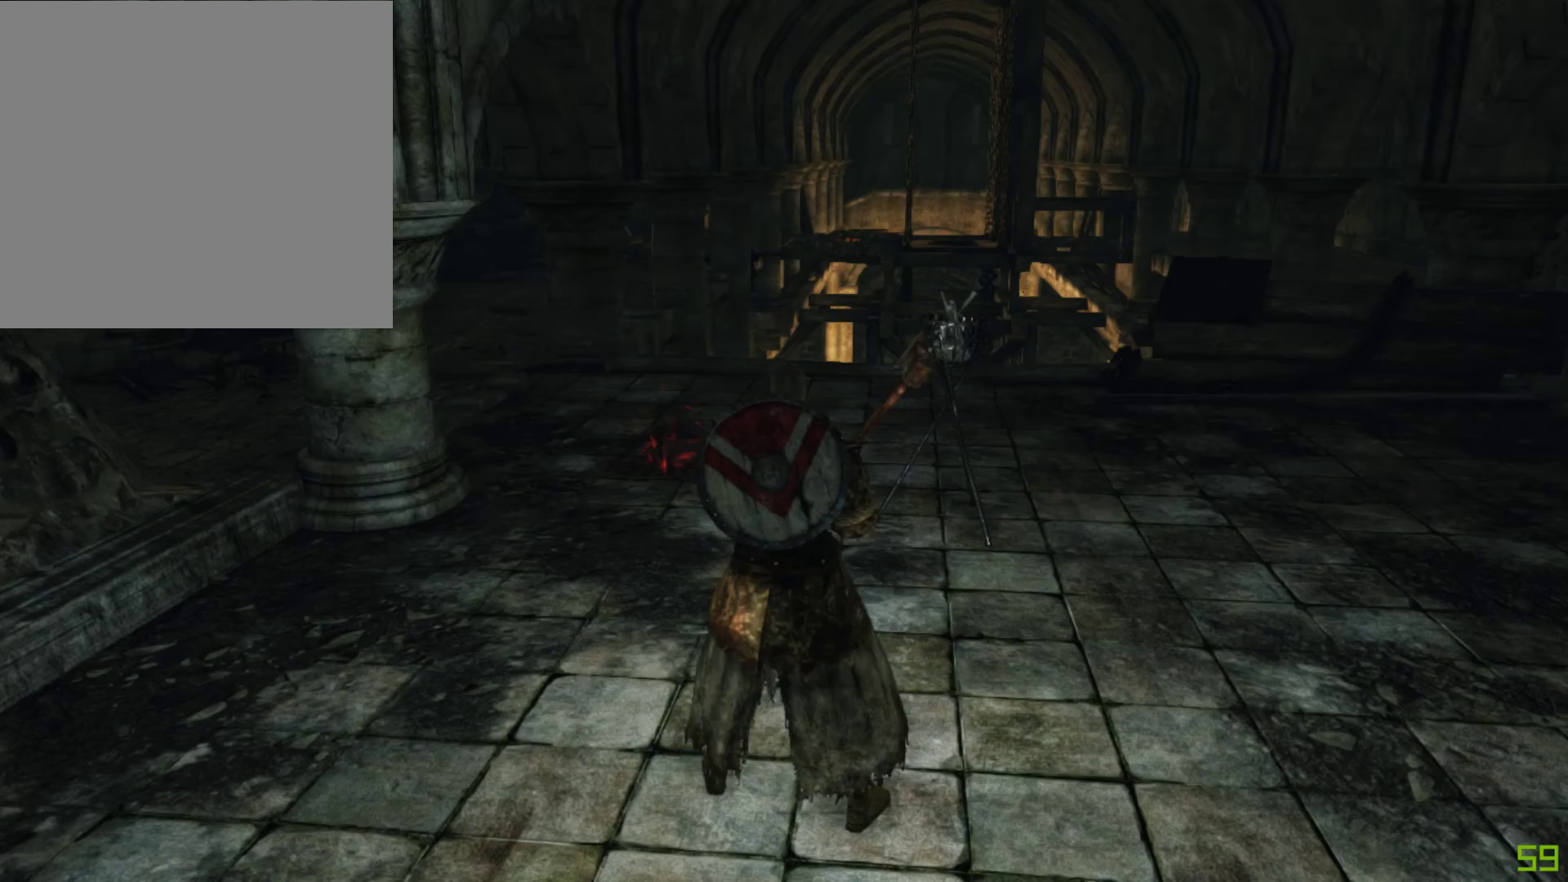
Gameplay with a controller (Xbox layout); each line is a JSON object with the inputs held at the frame after it. "events" lists button and stick changes between this image and that frame as [ms after this image, input, new state], when the widget could be followed in between. Not read: L3 R3.
{"buttons": [], "left_stick": "center", "right_stick": "center", "events": []}
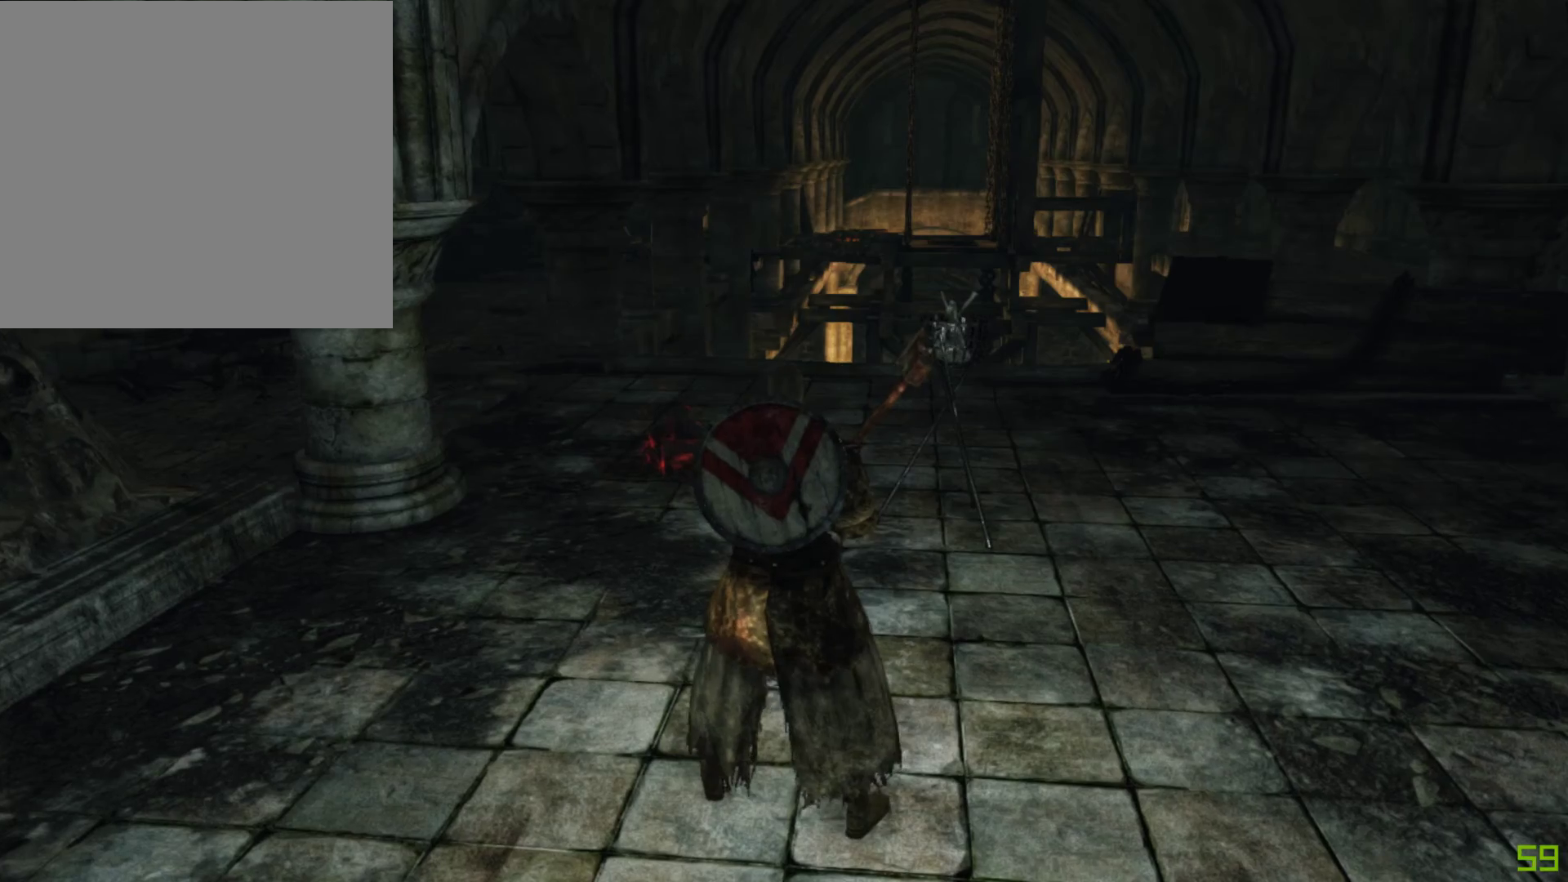
{"buttons": [], "left_stick": "center", "right_stick": "center", "events": []}
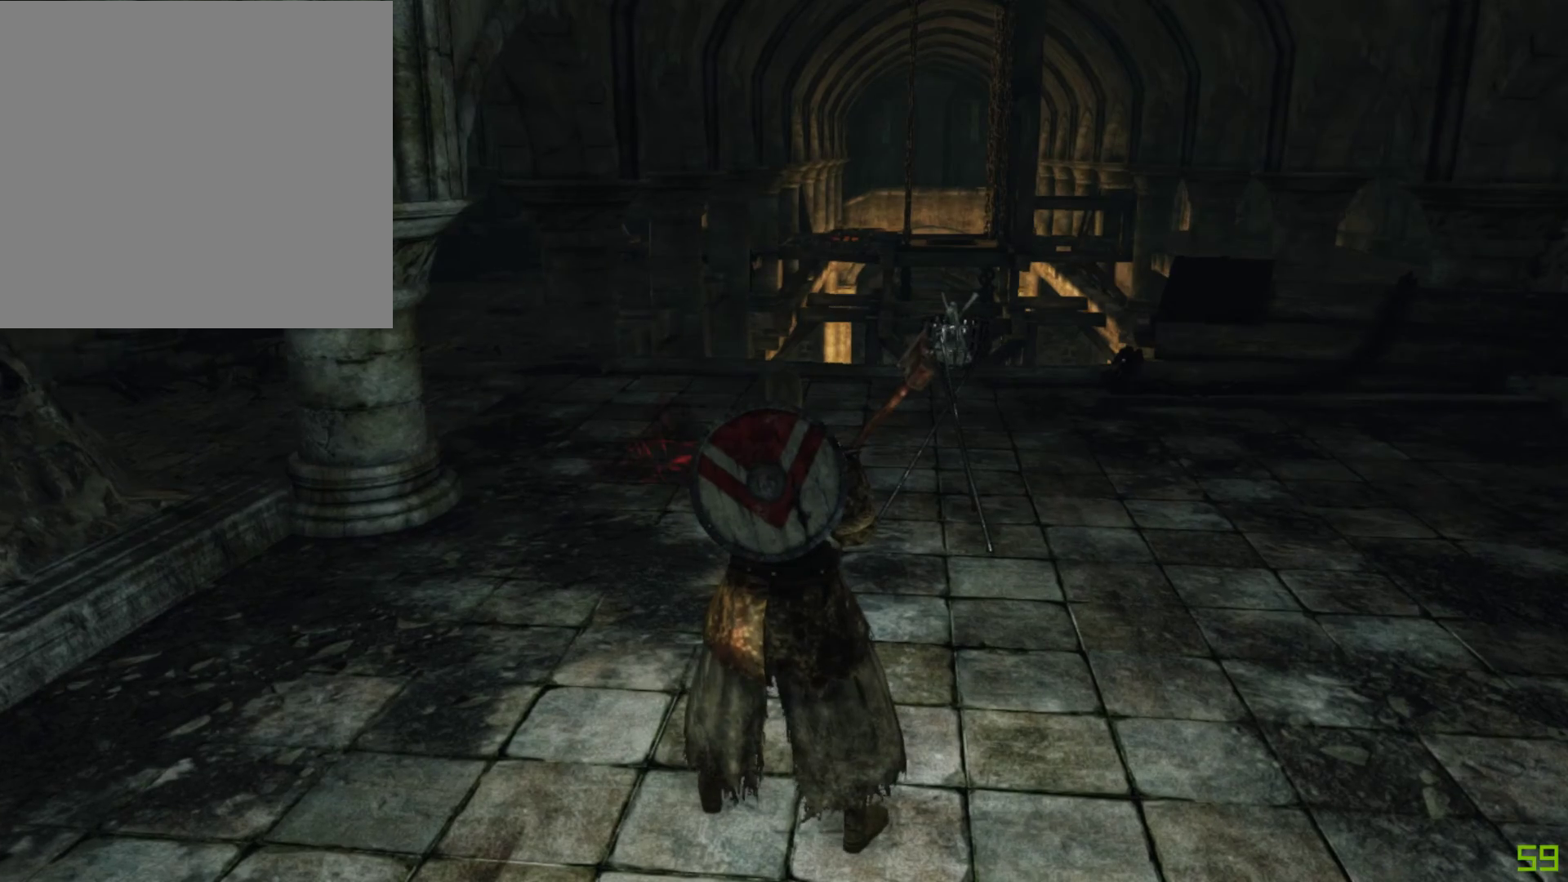
{"buttons": [], "left_stick": "center", "right_stick": "center", "events": []}
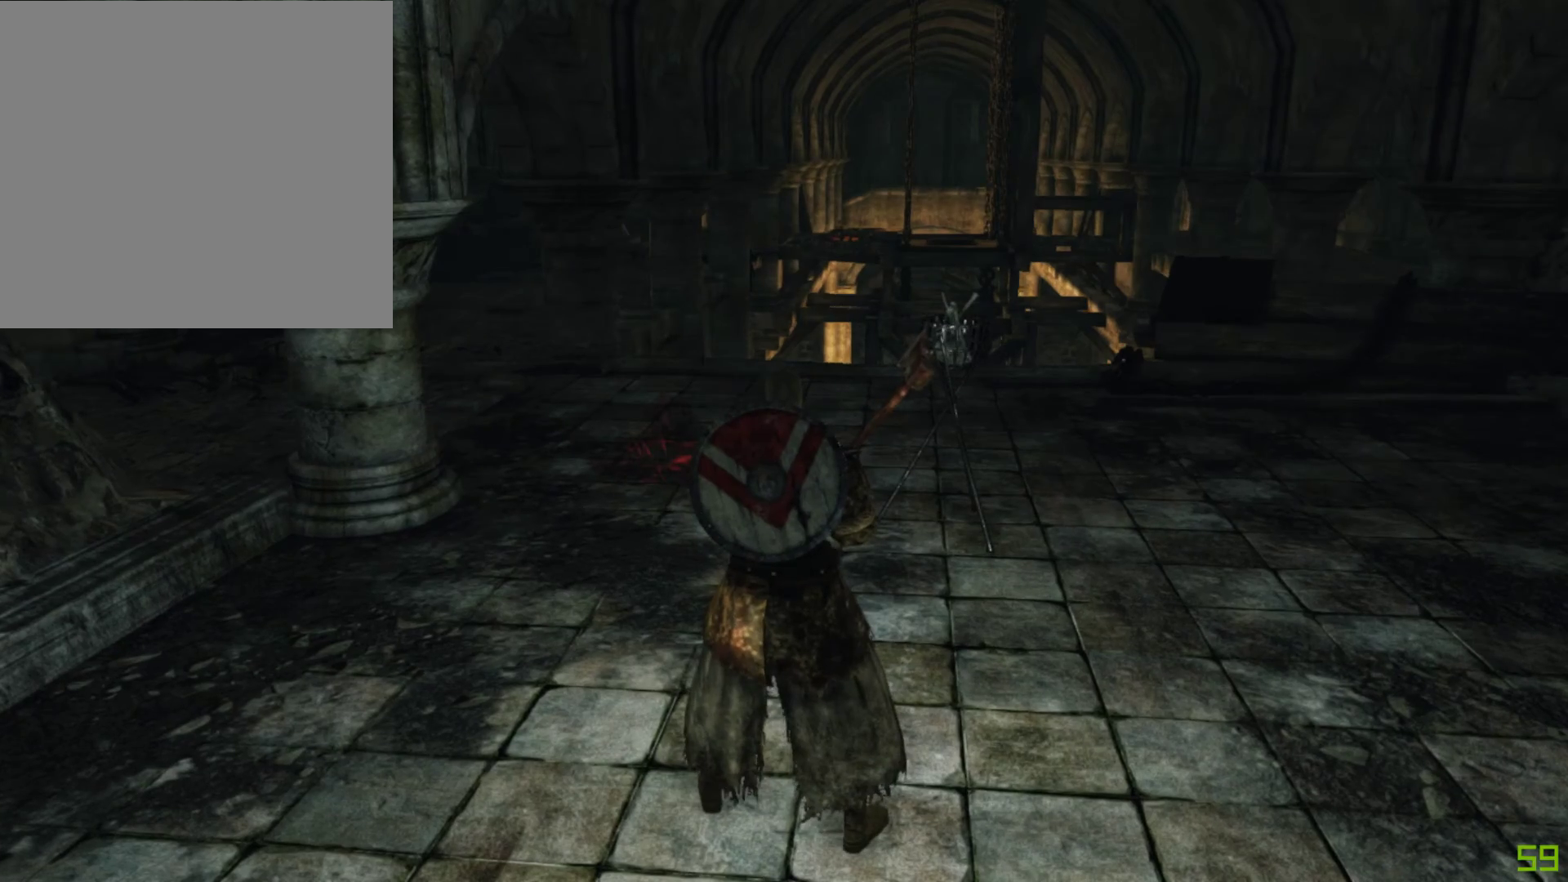
{"buttons": [], "left_stick": "up-right", "right_stick": "center", "events": [[83, "left_stick", "up"], [83, "right_stick", "left"], [433, "right_stick", "center"], [500, "left_stick", "up-right"]]}
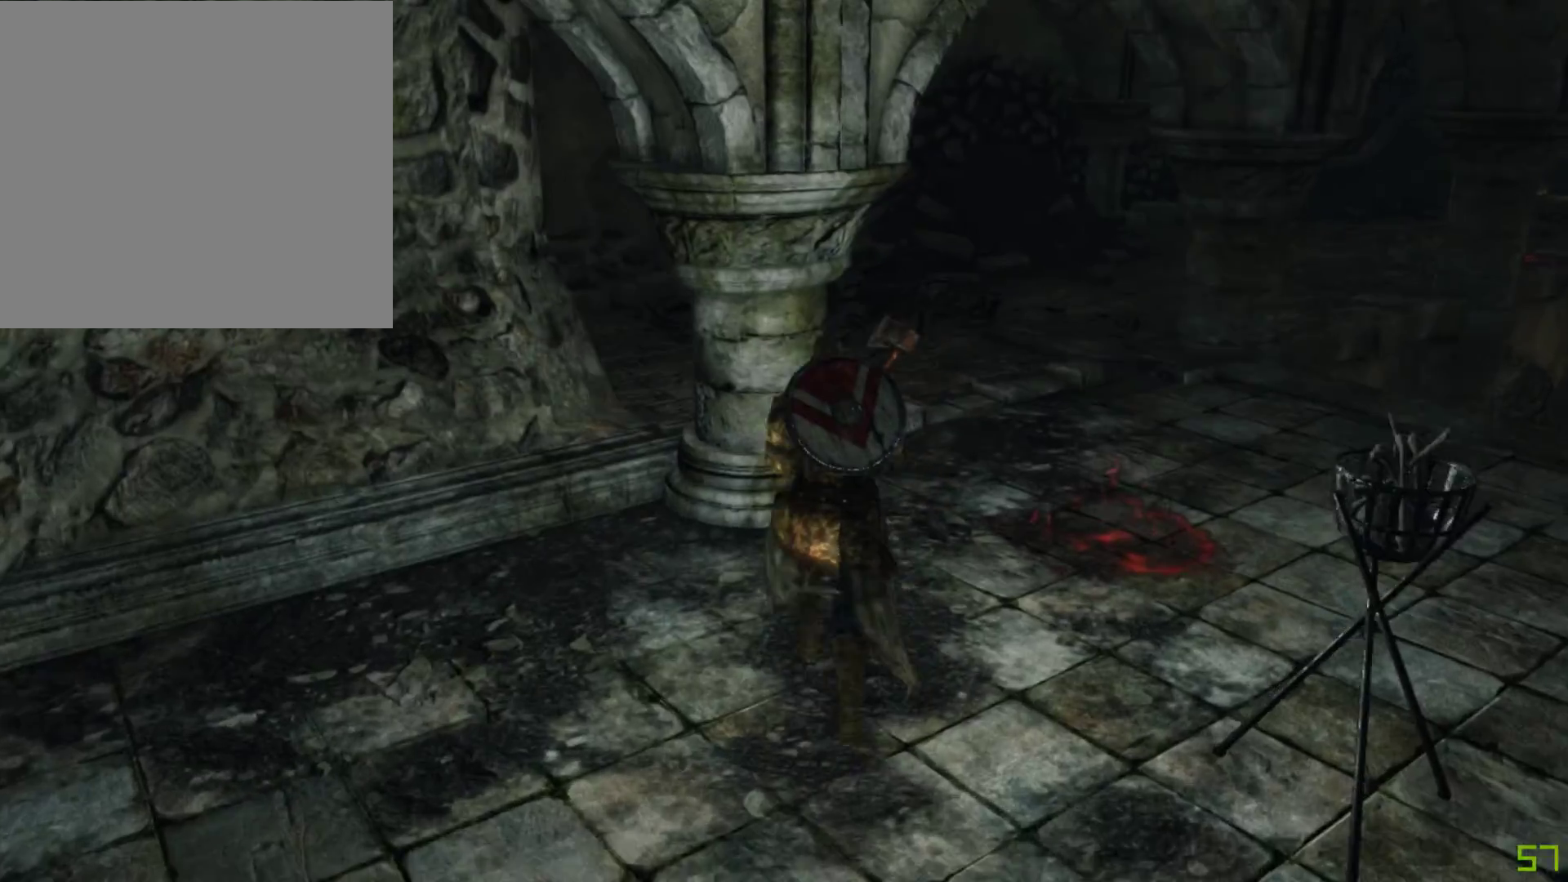
{"buttons": [], "left_stick": "up", "right_stick": "center", "events": [[500, "left_stick", "up"]]}
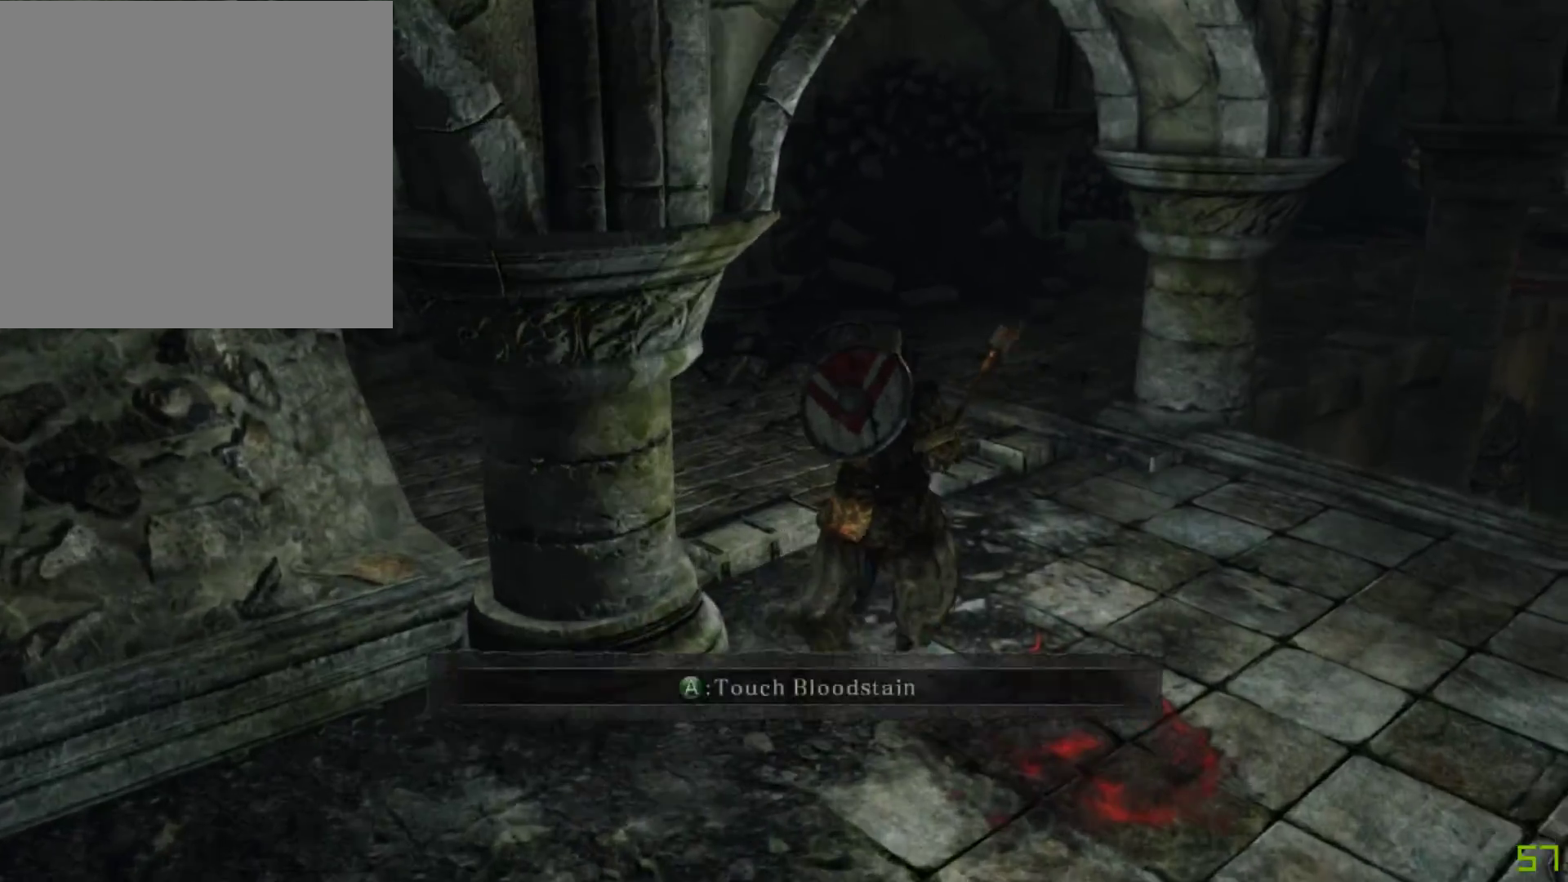
{"buttons": [], "left_stick": "up", "right_stick": "center", "events": [[133, "B", "down"], [217, "B", "up"]]}
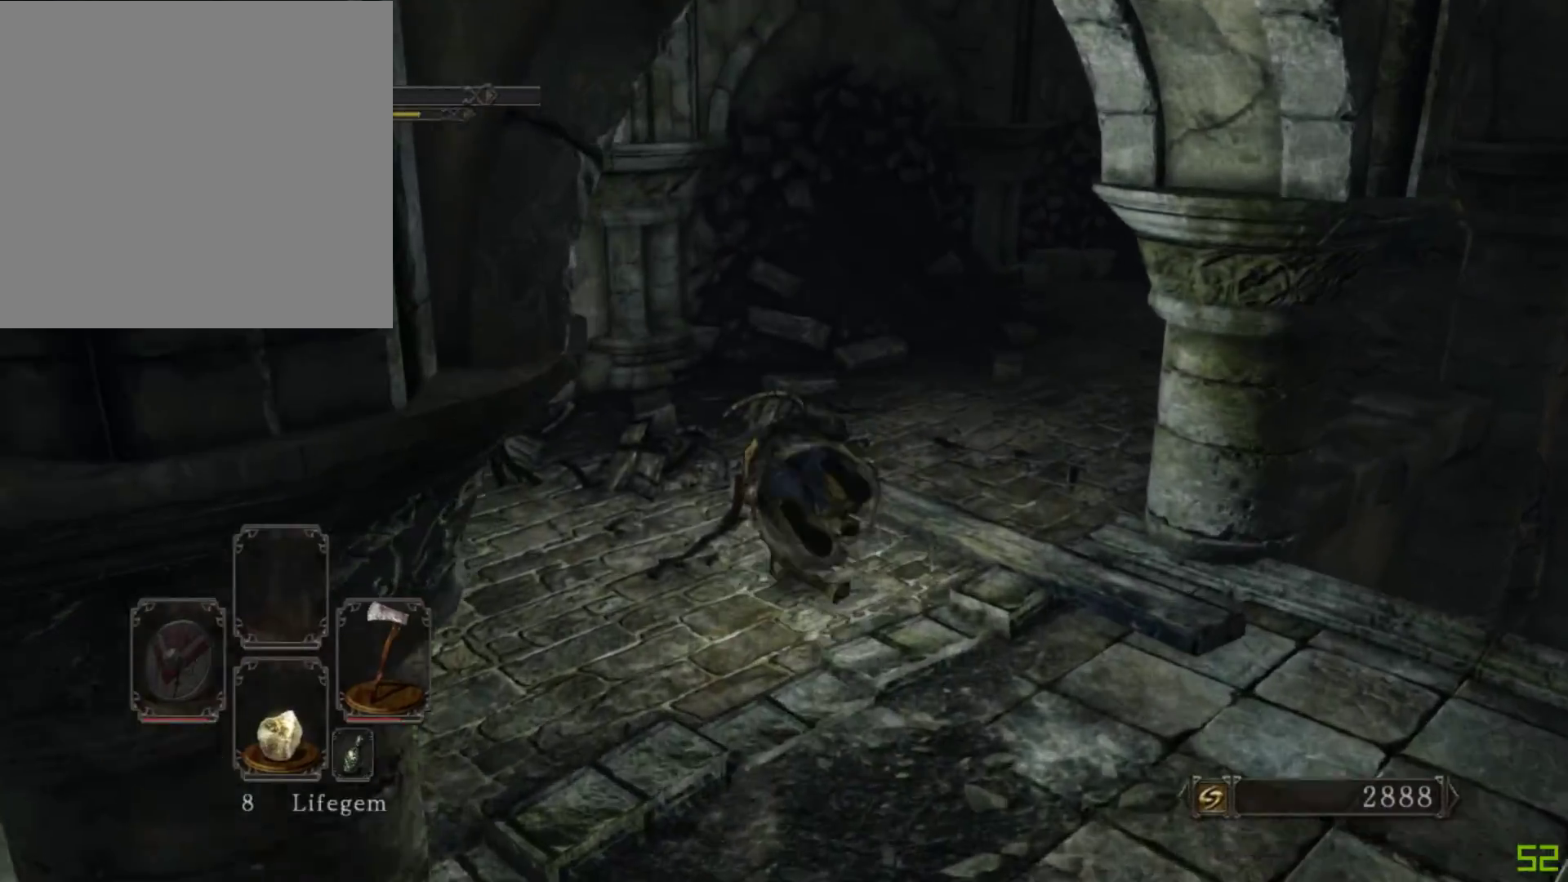
{"buttons": [], "left_stick": "up", "right_stick": "right", "events": [[100, "right_stick", "right"]]}
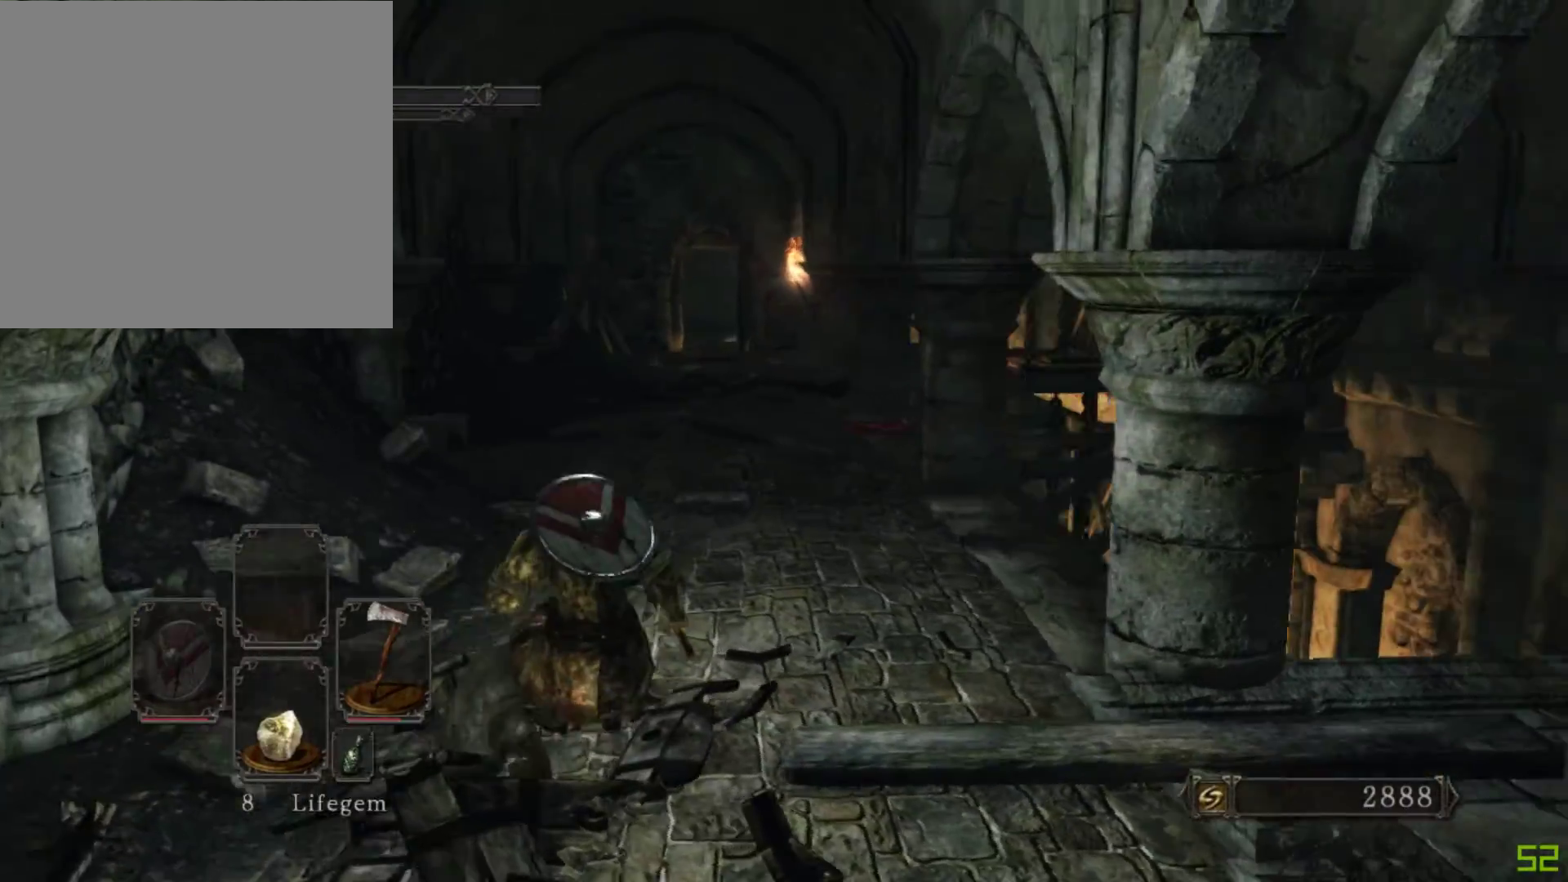
{"buttons": [], "left_stick": "up", "right_stick": "center", "events": [[17, "right_stick", "center"]]}
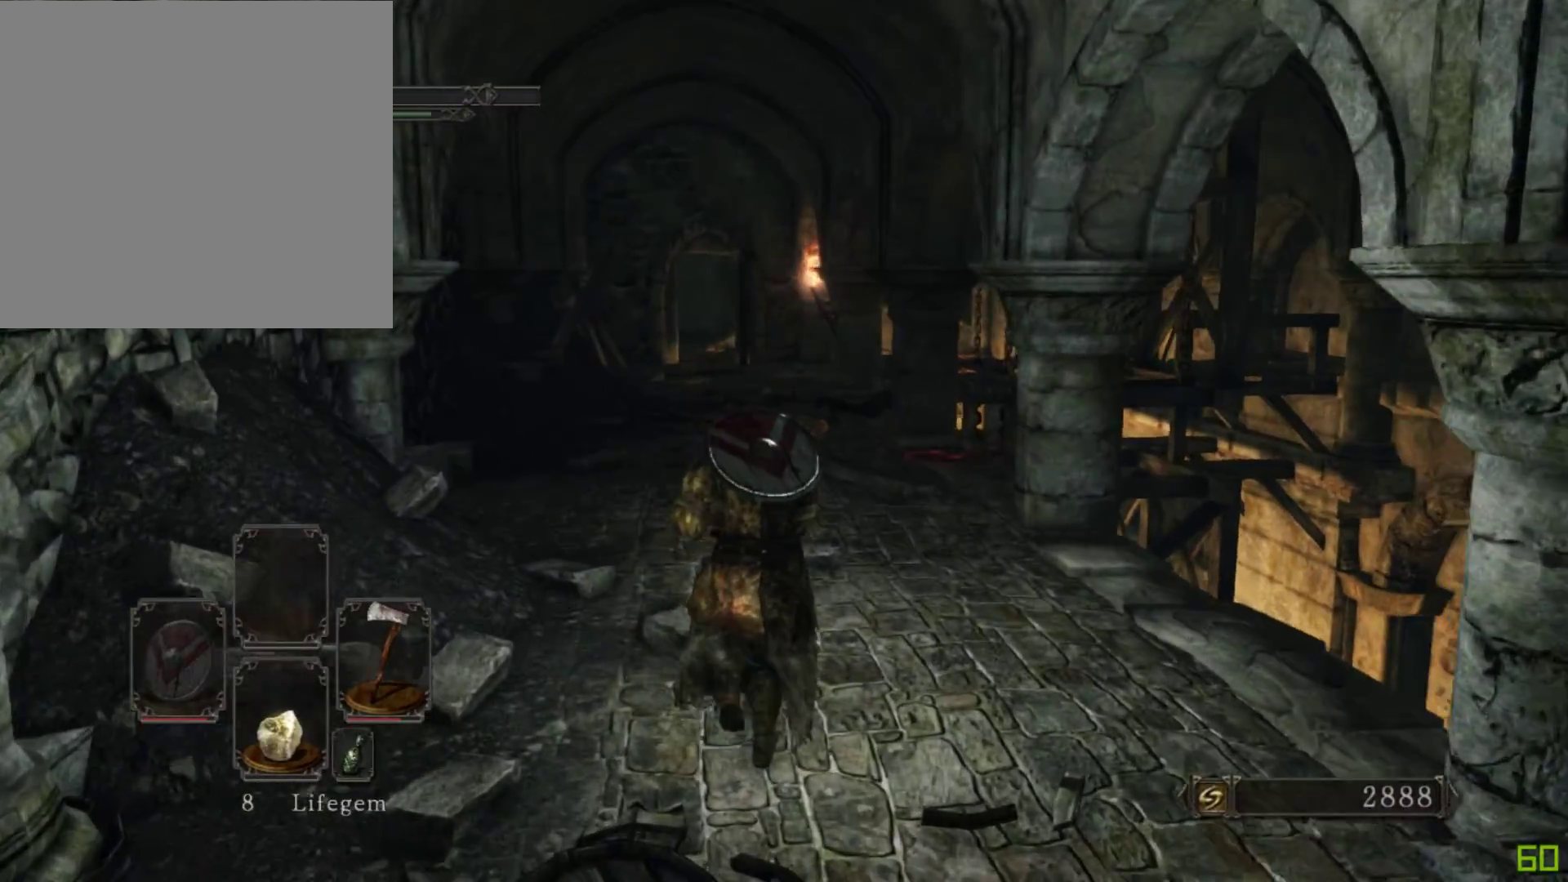
{"buttons": [], "left_stick": "up", "right_stick": "down", "events": [[50, "B", "down"], [133, "B", "up"], [433, "right_stick", "down"]]}
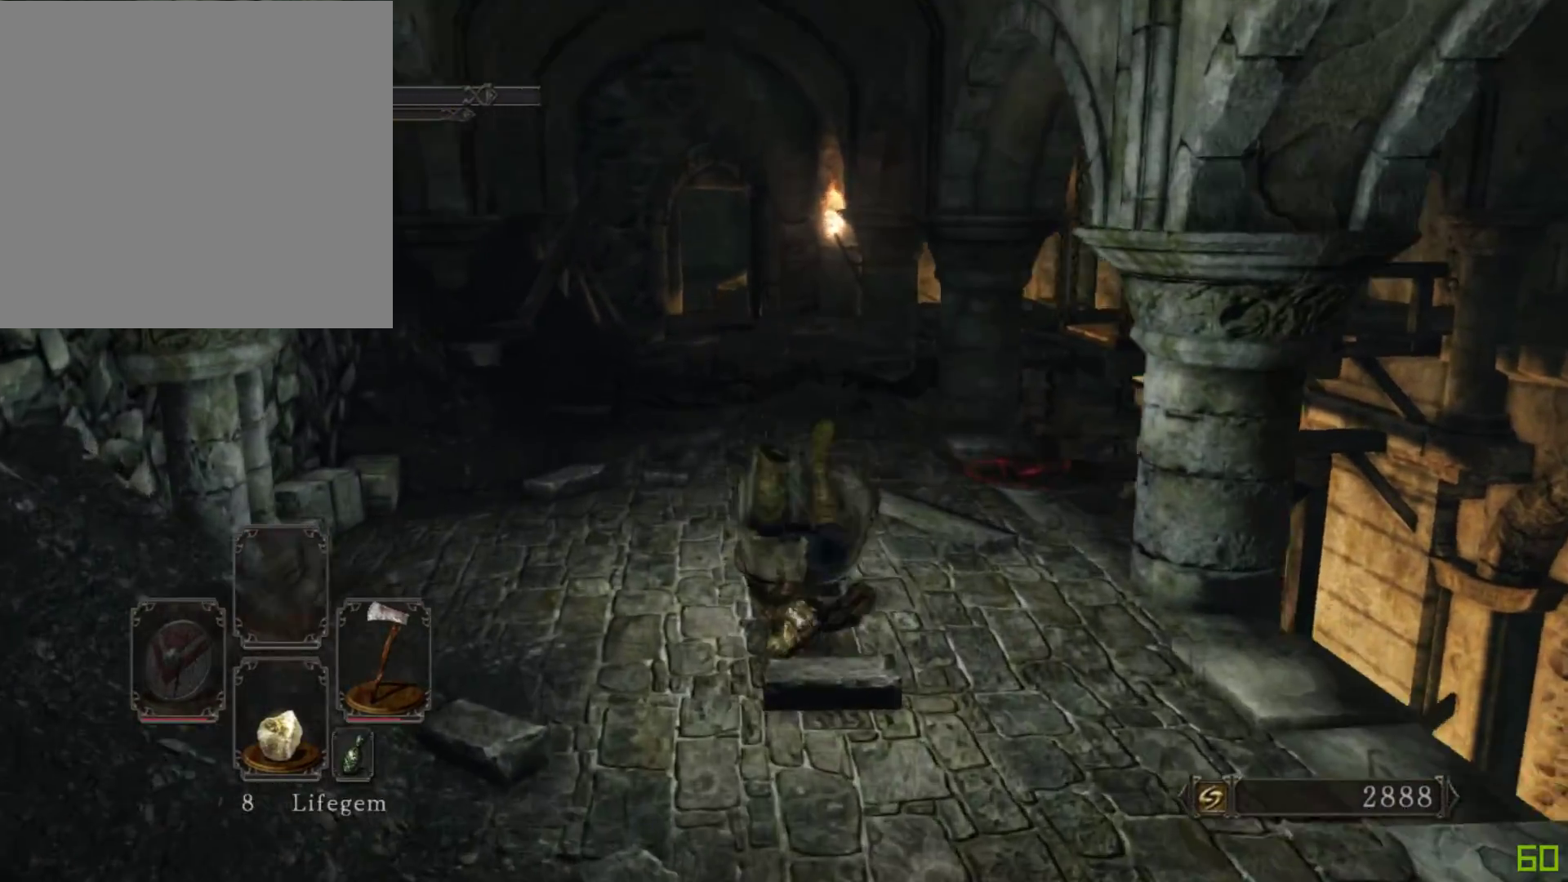
{"buttons": [], "left_stick": "up", "right_stick": "center", "events": [[117, "right_stick", "center"]]}
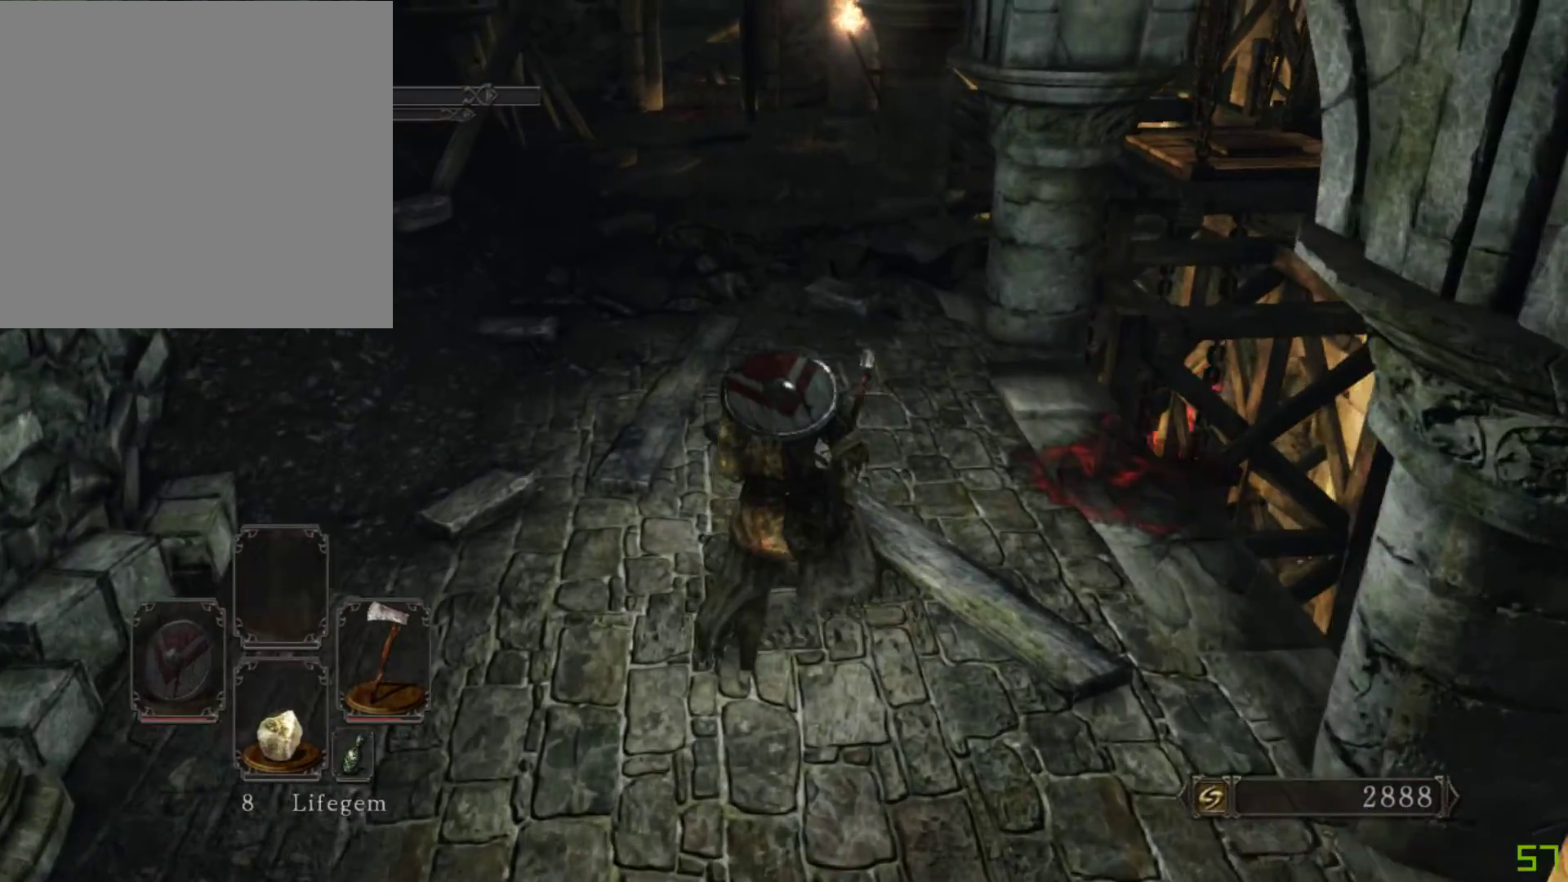
{"buttons": [], "left_stick": "up-left", "right_stick": "center", "events": [[417, "left_stick", "up-left"]]}
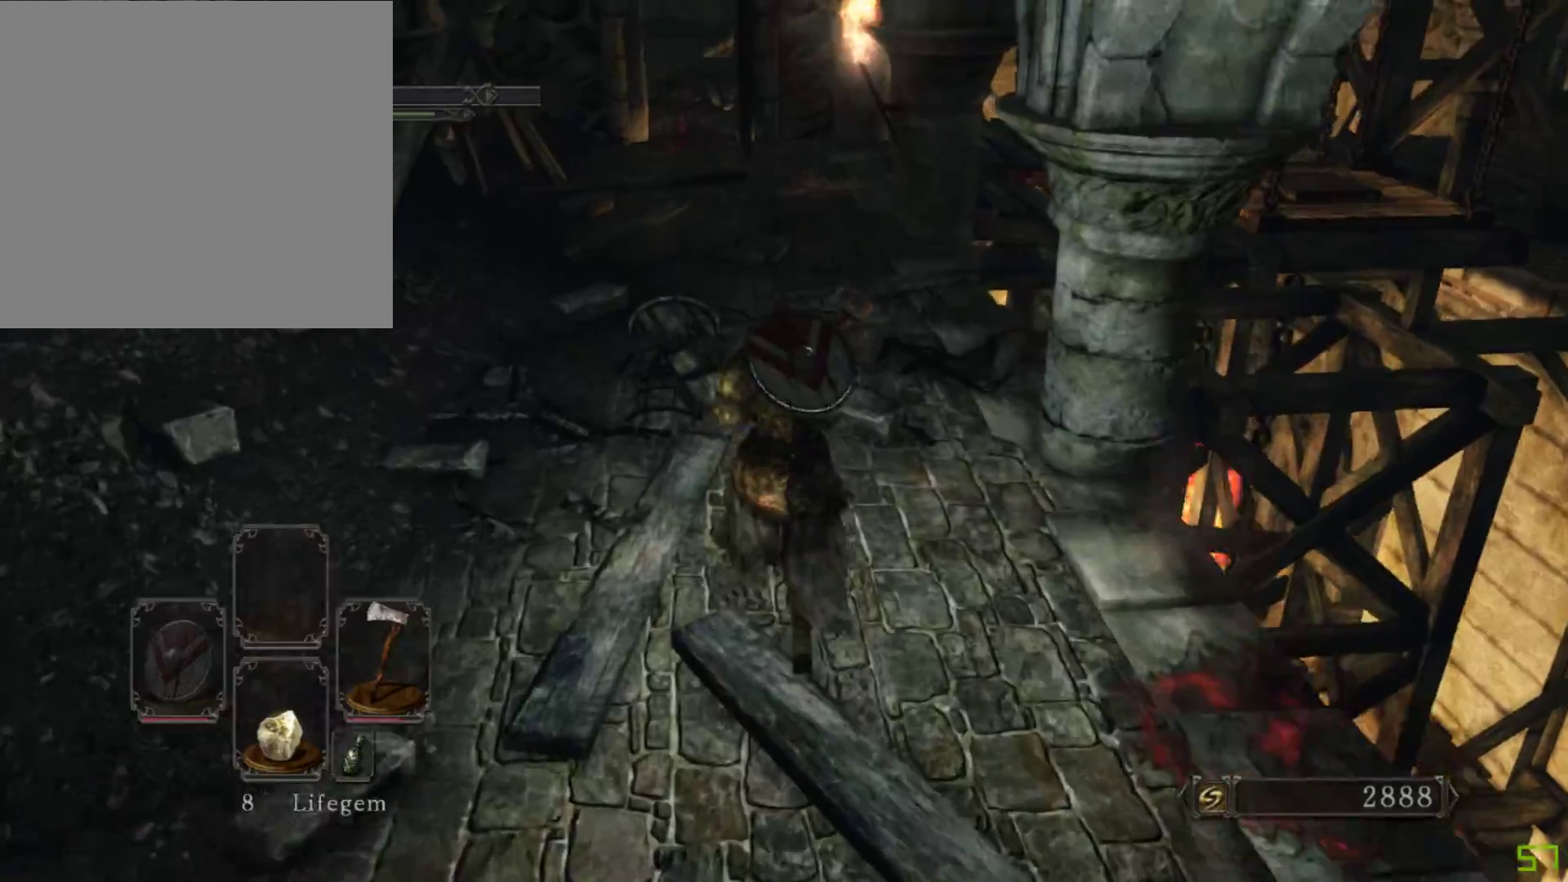
{"buttons": [], "left_stick": "up-left", "right_stick": "center", "events": []}
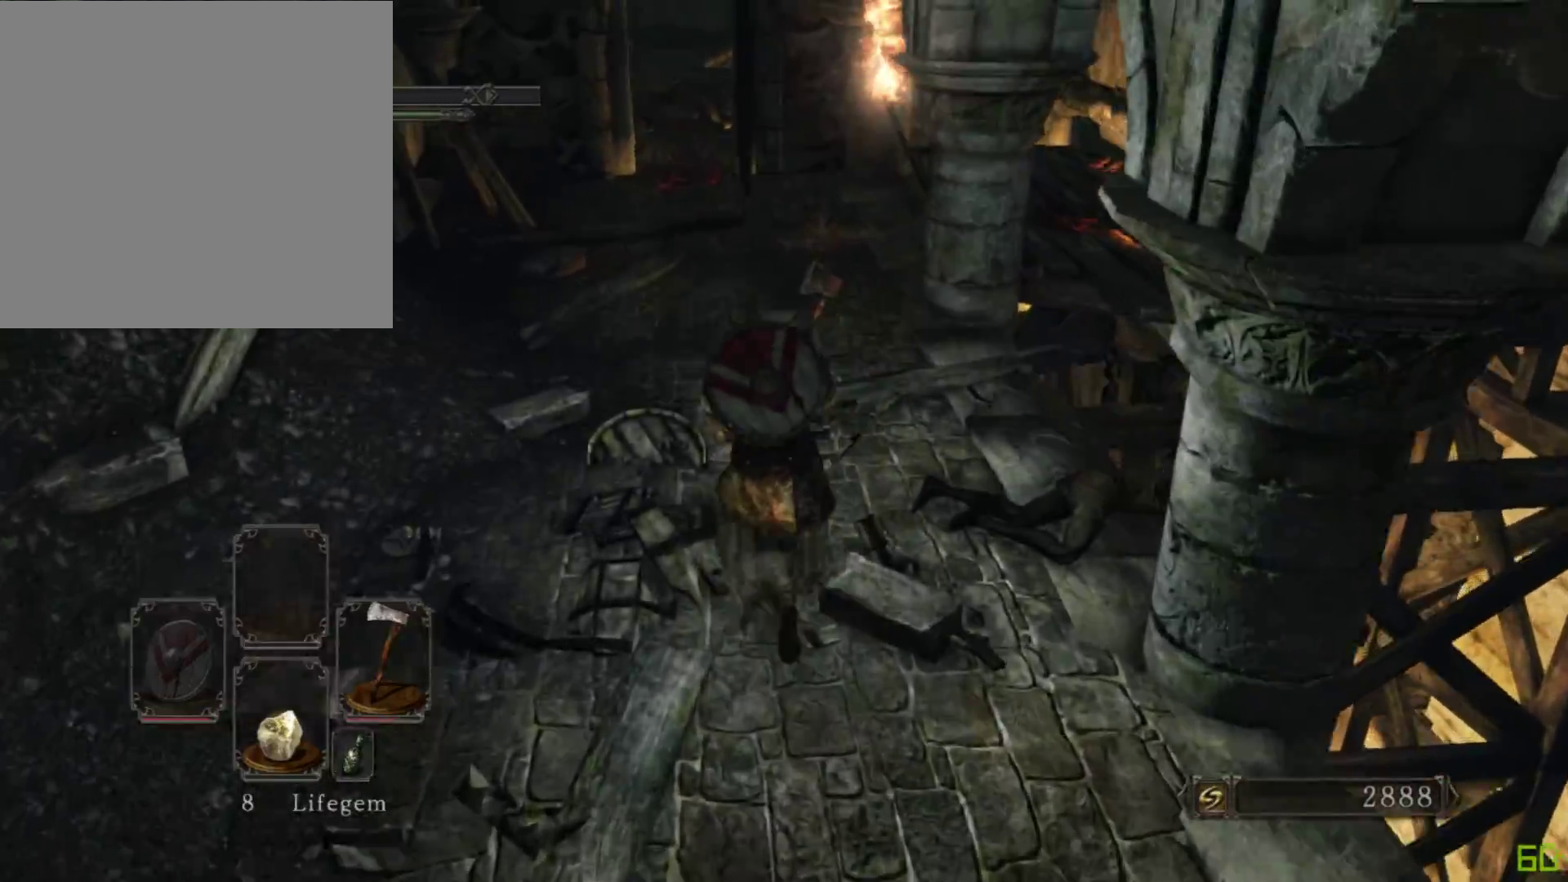
{"buttons": ["B"], "left_stick": "up", "right_stick": "center", "events": [[17, "B", "down"], [350, "left_stick", "up"]]}
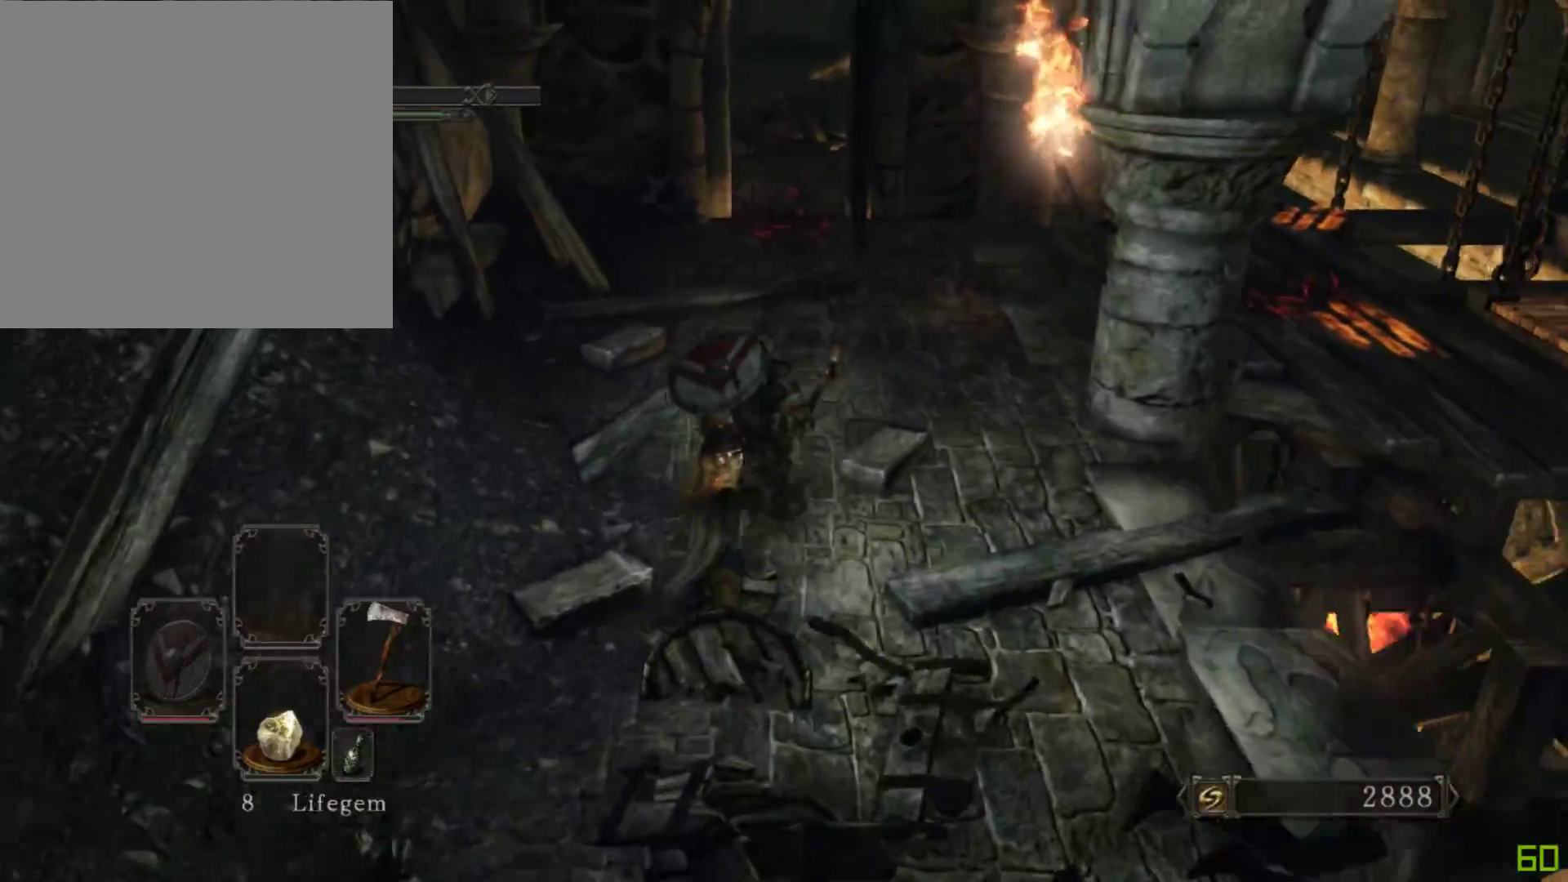
{"buttons": ["B"], "left_stick": "up", "right_stick": "center", "events": []}
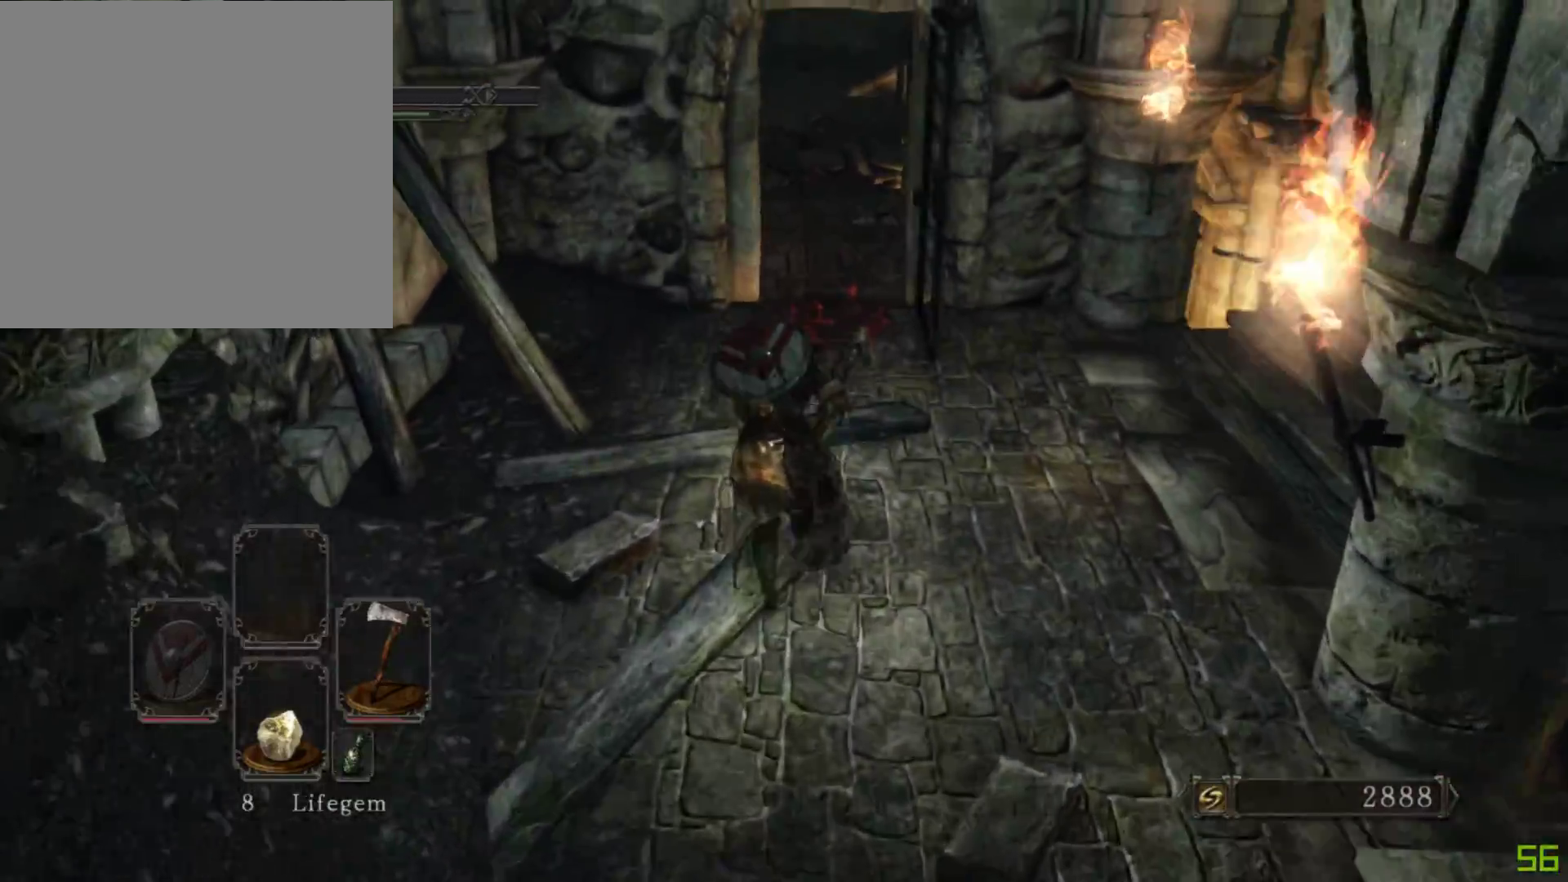
{"buttons": ["B"], "left_stick": "up", "right_stick": "center", "events": []}
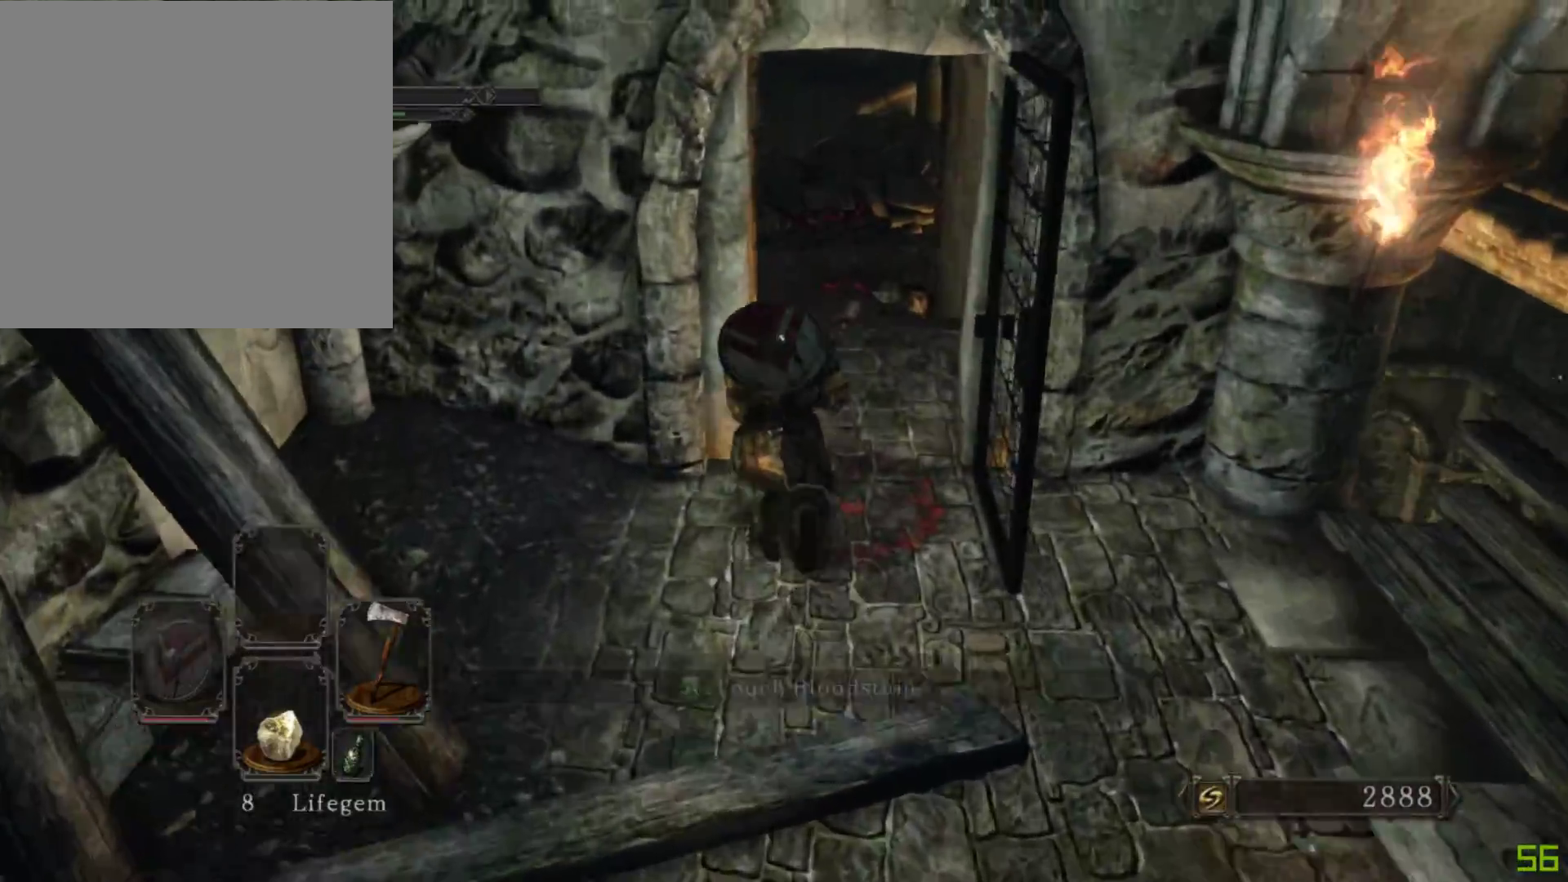
{"buttons": ["B"], "left_stick": "up", "right_stick": "center", "events": []}
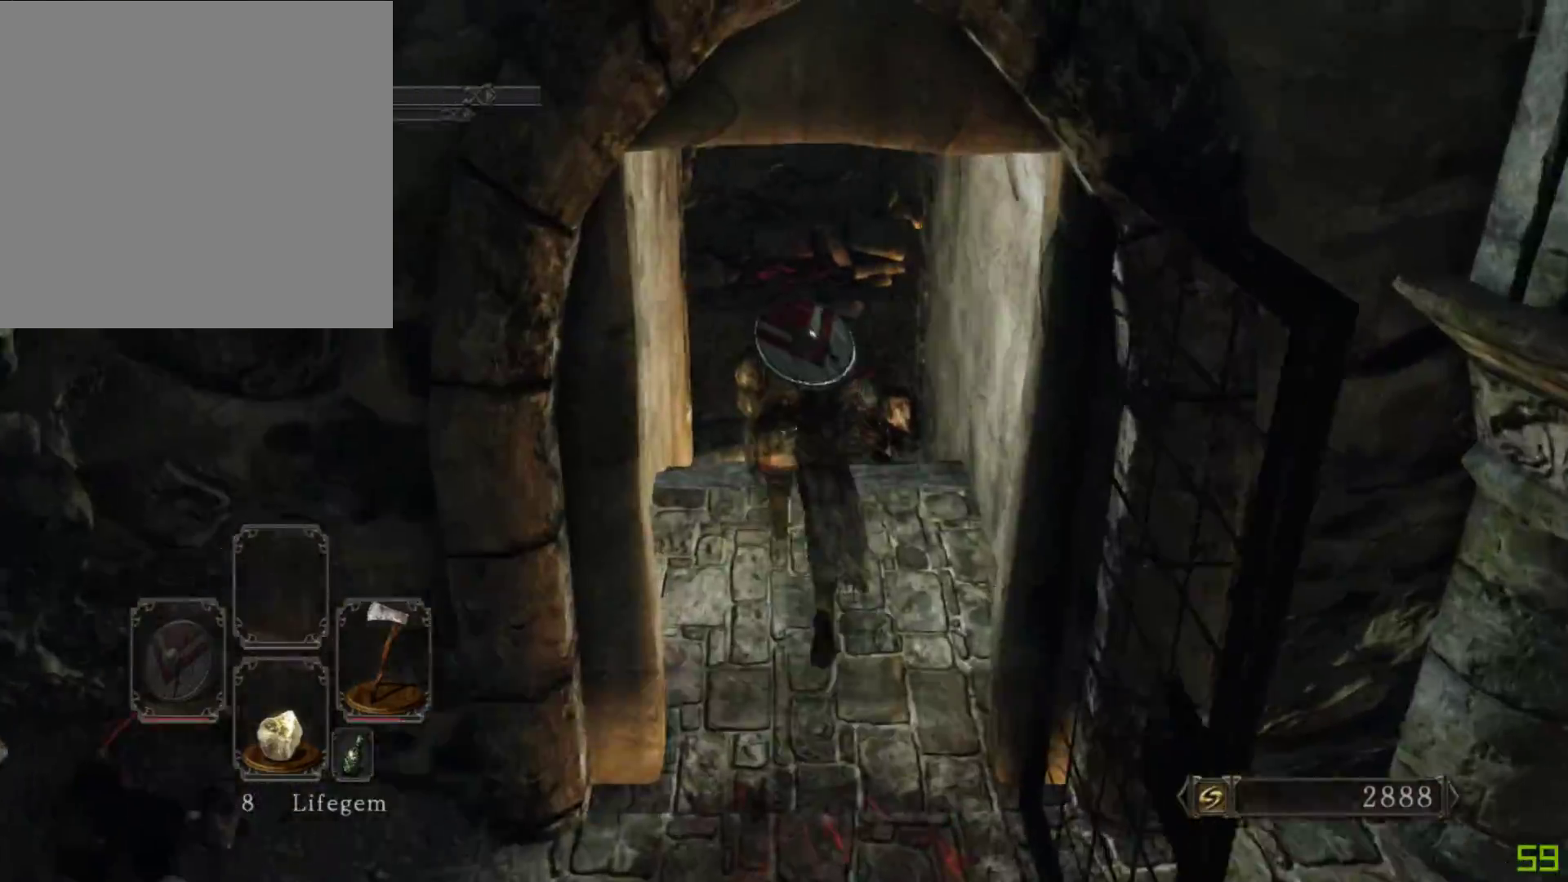
{"buttons": ["B"], "left_stick": "up", "right_stick": "center", "events": []}
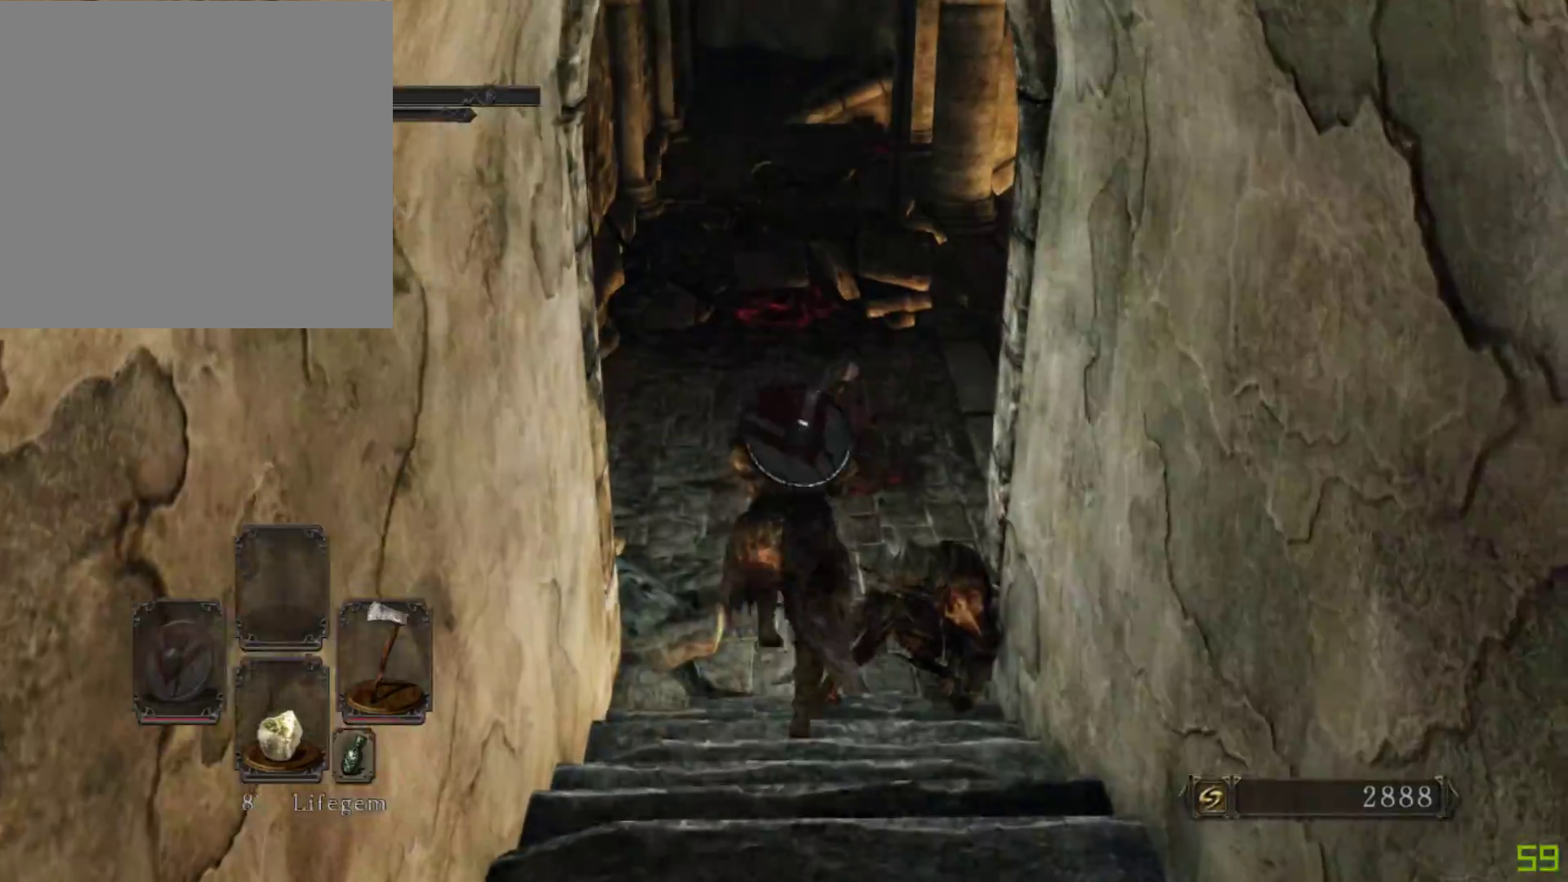
{"buttons": ["B"], "left_stick": "up", "right_stick": "center", "events": []}
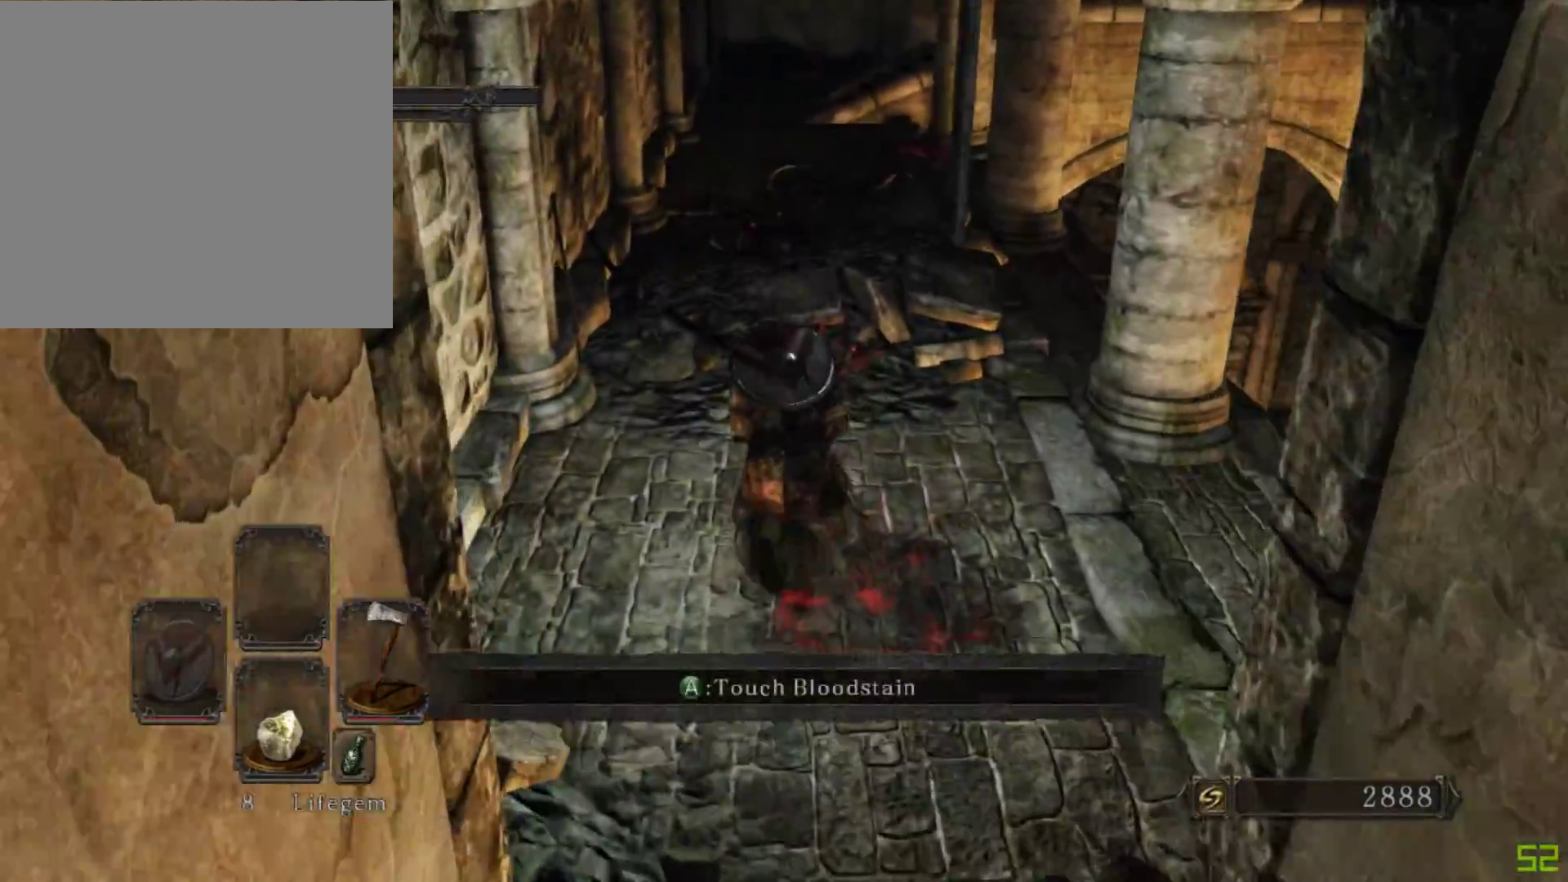
{"buttons": ["B"], "left_stick": "up", "right_stick": "center", "events": []}
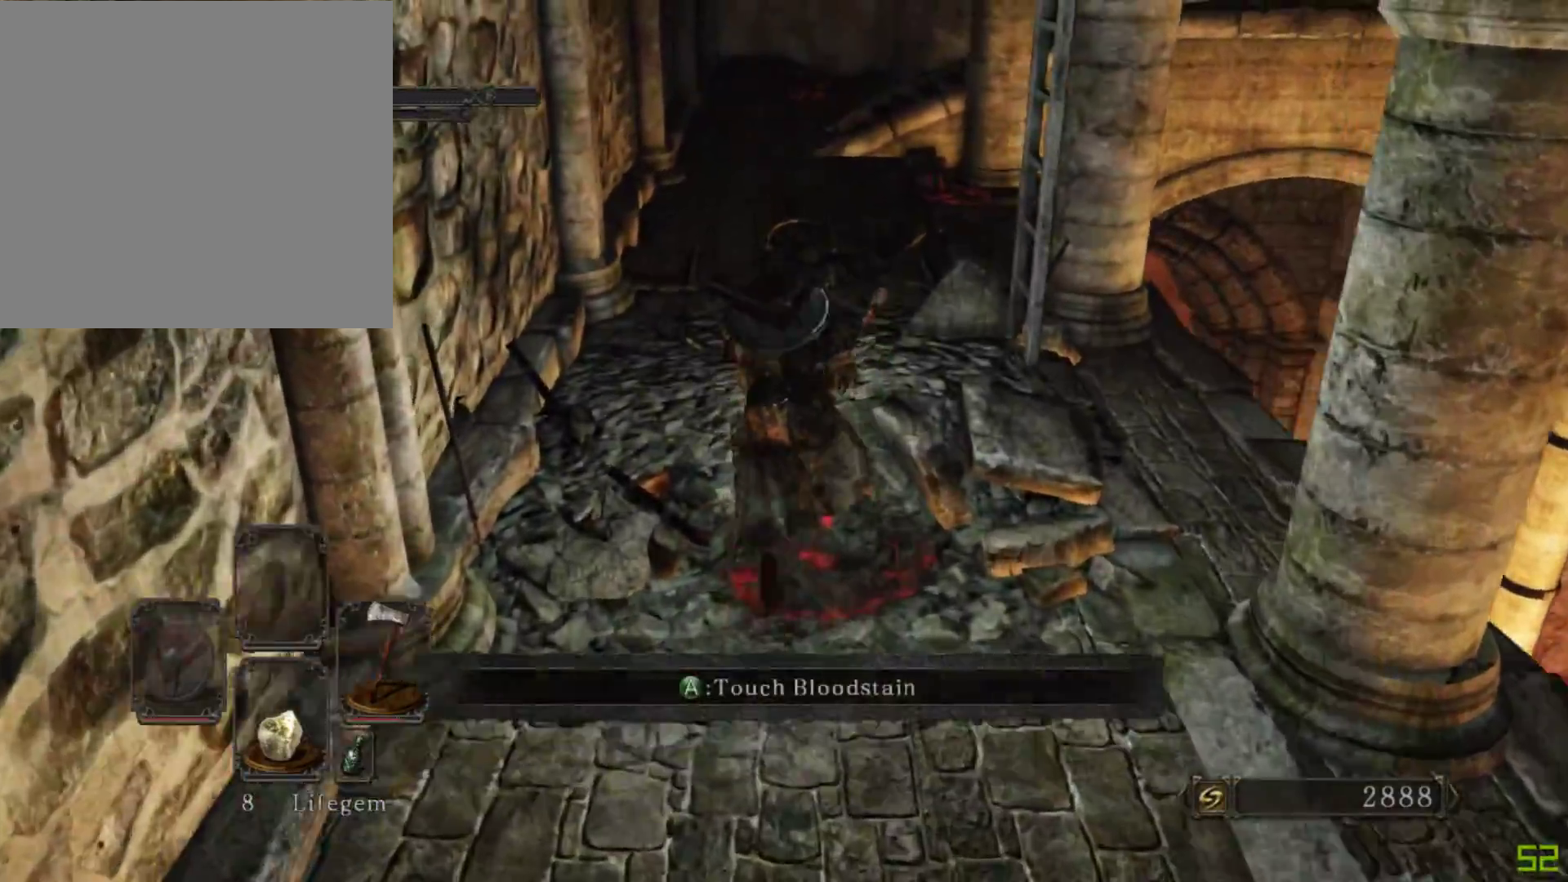
{"buttons": [], "left_stick": "up-right", "right_stick": "center", "events": [[50, "B", "up"], [50, "left_stick", "up-right"], [350, "A", "down"], [433, "A", "up"]]}
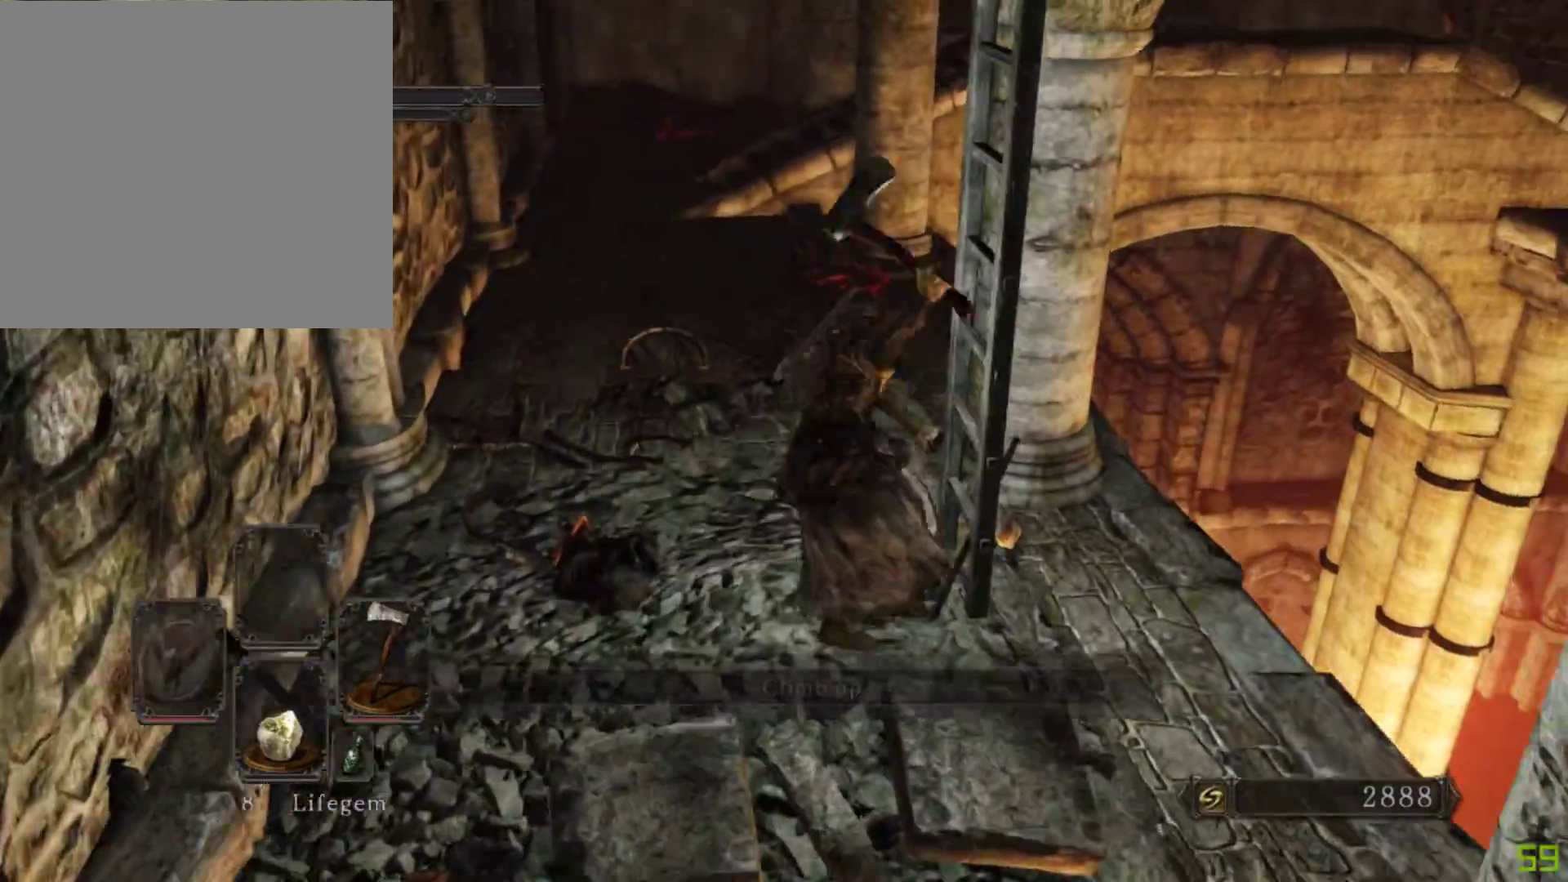
{"buttons": [], "left_stick": "up", "right_stick": "right", "events": [[83, "right_stick", "down-right"], [167, "right_stick", "right"], [217, "left_stick", "up"]]}
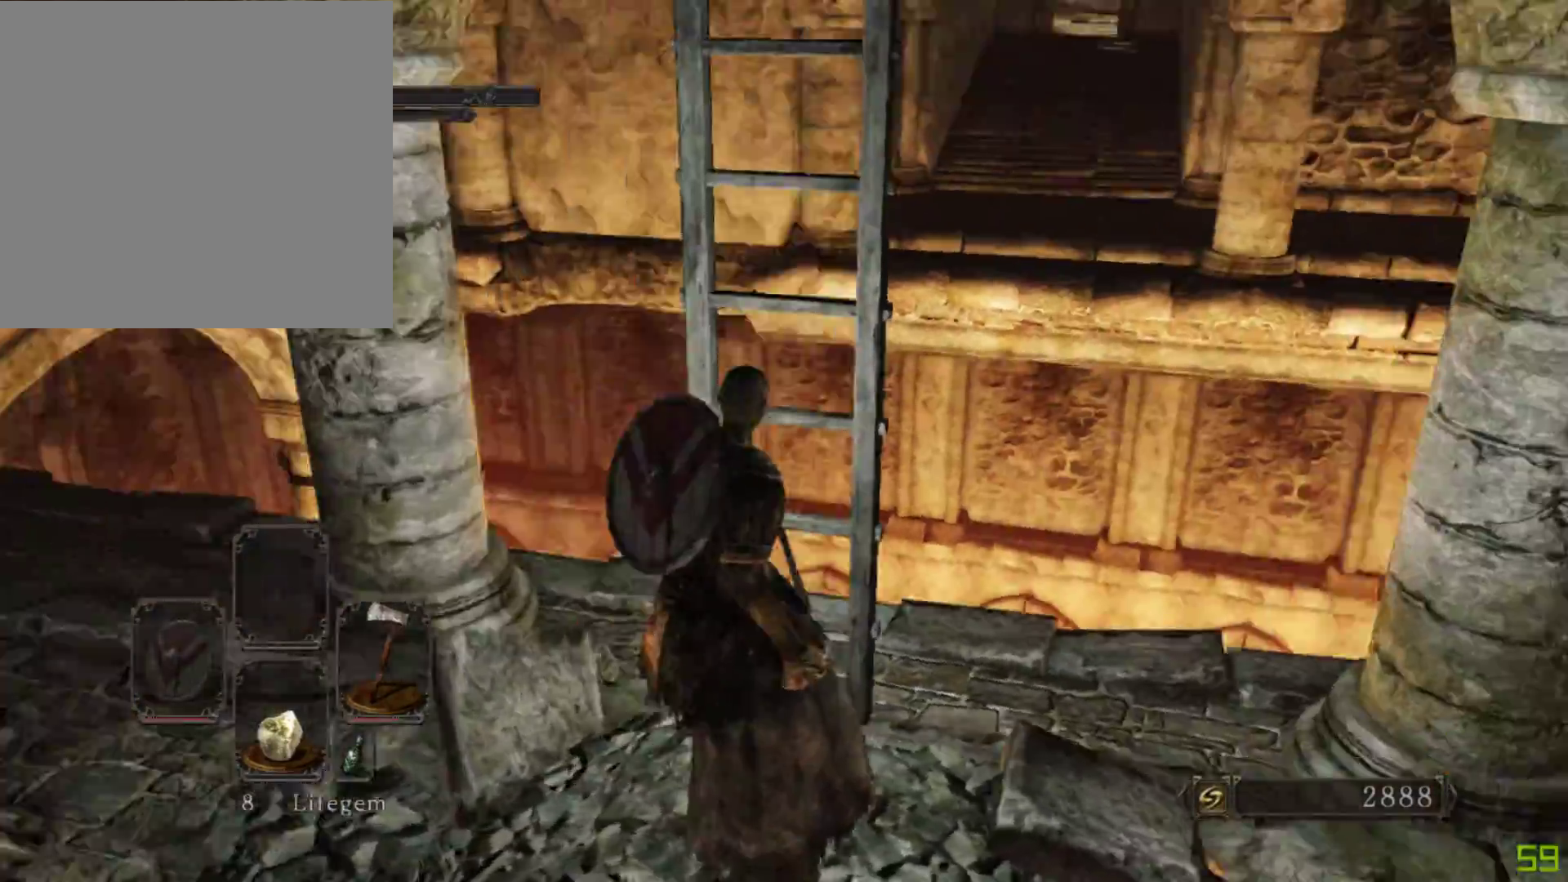
{"buttons": [], "left_stick": "up", "right_stick": "center", "events": [[167, "right_stick", "center"]]}
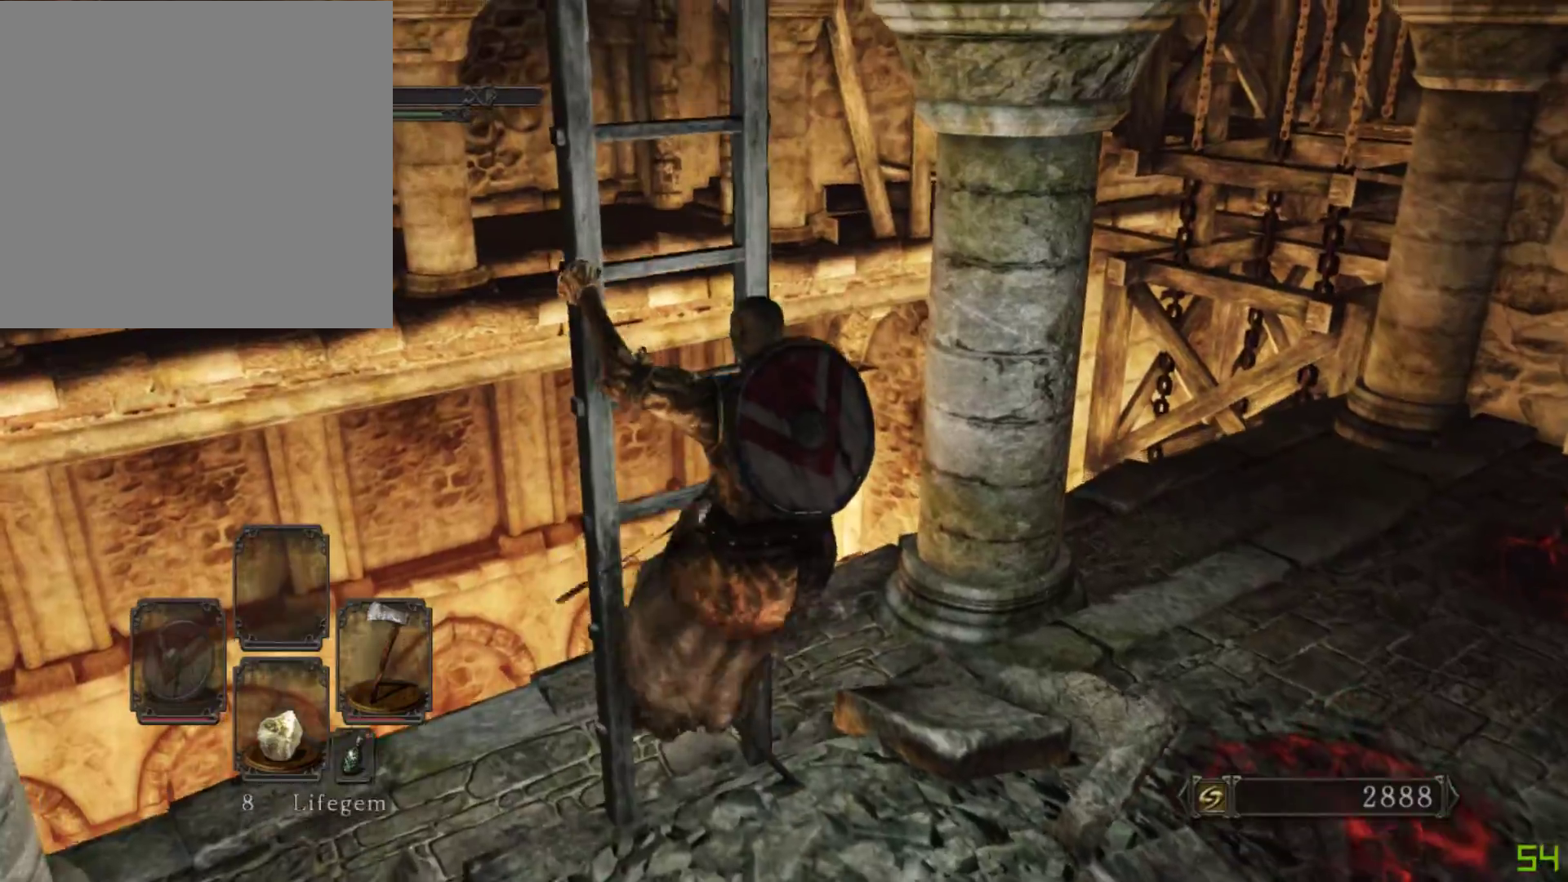
{"buttons": [], "left_stick": "up", "right_stick": "center", "events": []}
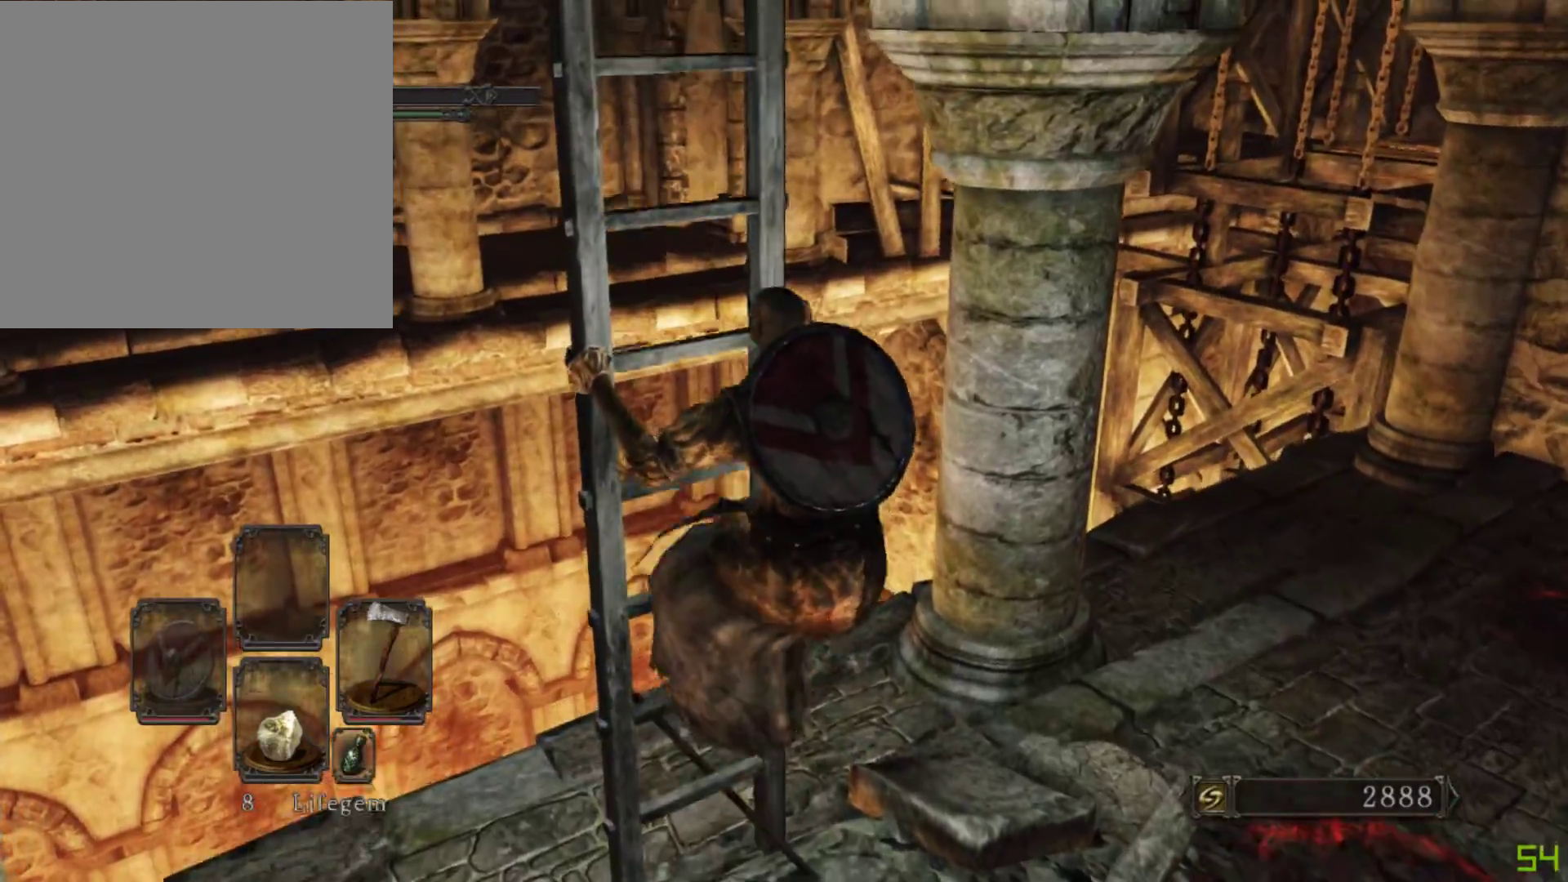
{"buttons": [], "left_stick": "up", "right_stick": "down-left", "events": [[233, "right_stick", "up-left"], [450, "right_stick", "down-left"]]}
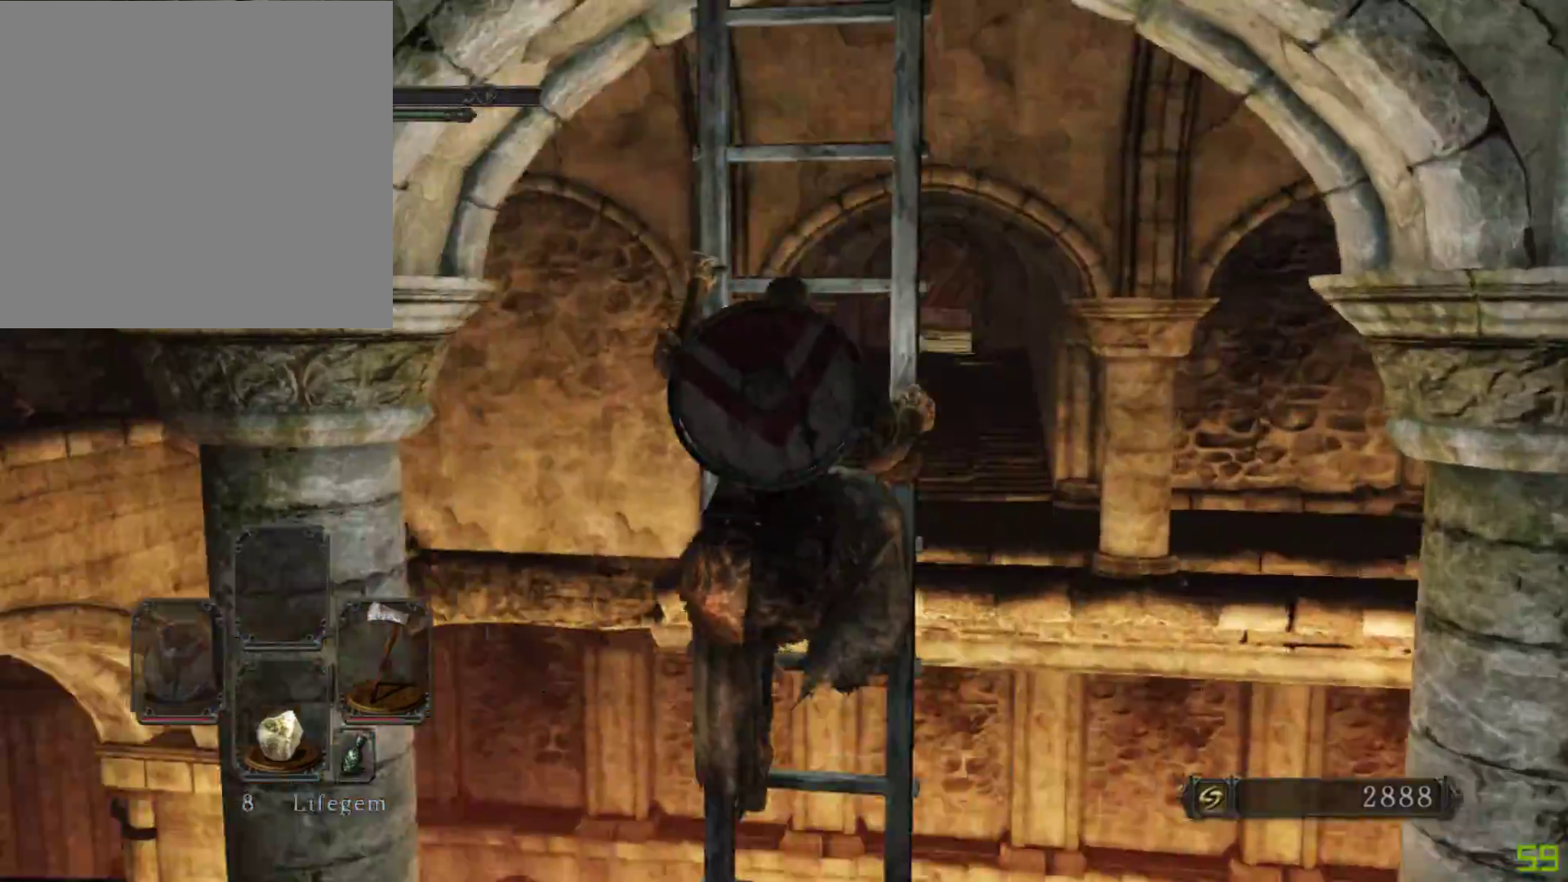
{"buttons": [], "left_stick": "up", "right_stick": "down-left", "events": [[117, "right_stick", "down-right"], [200, "right_stick", "up-right"], [350, "right_stick", "up-left"], [433, "right_stick", "down-left"]]}
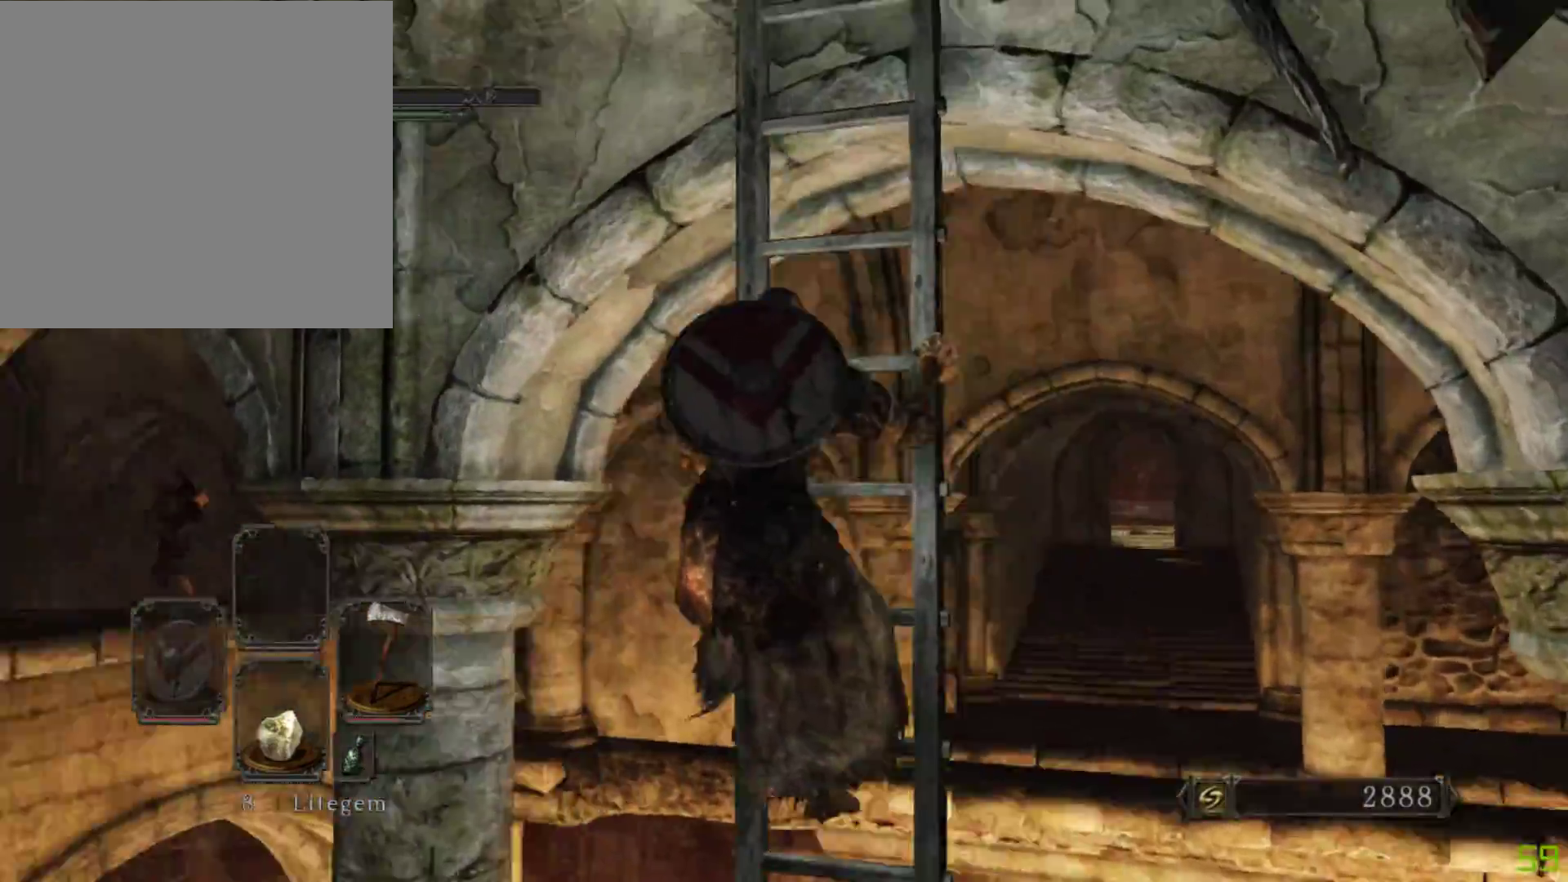
{"buttons": [], "left_stick": "up", "right_stick": "down-left", "events": [[100, "right_stick", "down-right"], [217, "right_stick", "up-right"], [333, "right_stick", "up-left"], [433, "right_stick", "down-left"]]}
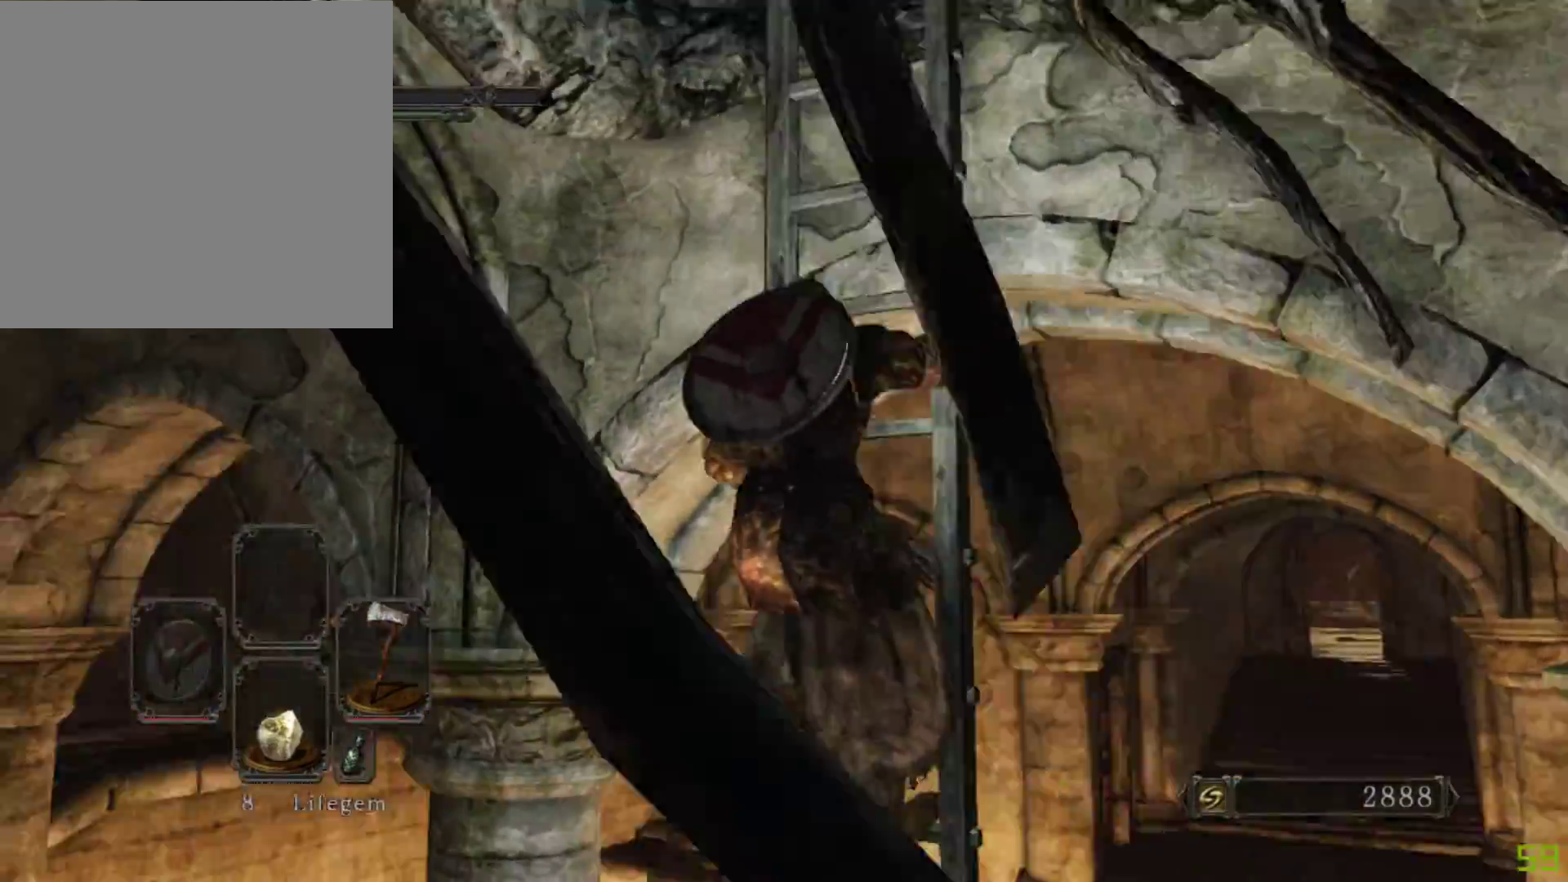
{"buttons": [], "left_stick": "up", "right_stick": "center", "events": [[67, "right_stick", "down-right"], [150, "right_stick", "right"], [250, "right_stick", "center"]]}
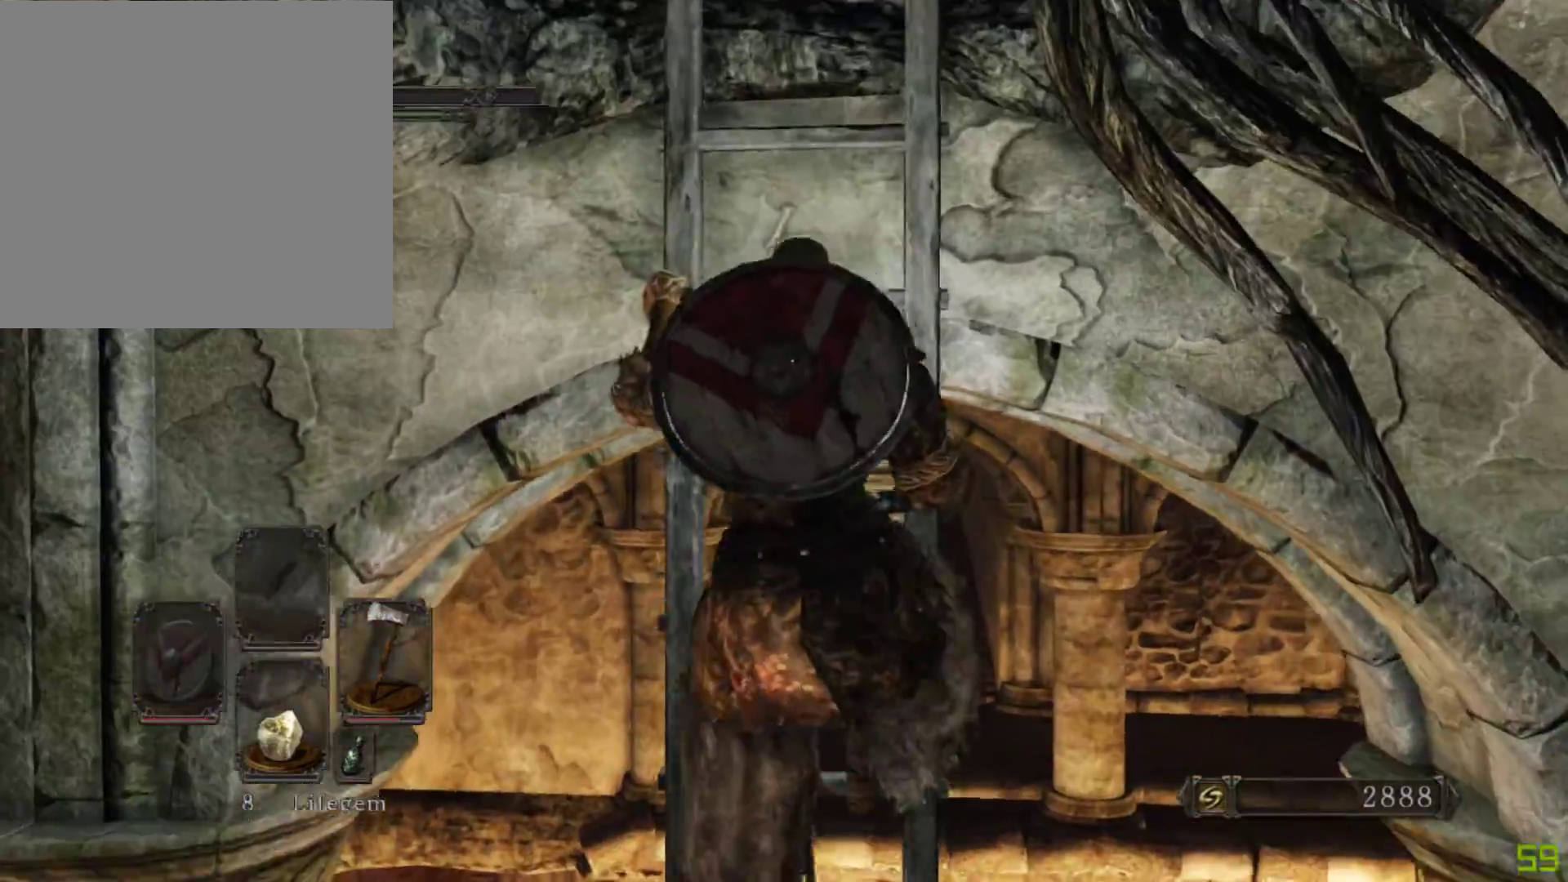
{"buttons": [], "left_stick": "up", "right_stick": "center", "events": []}
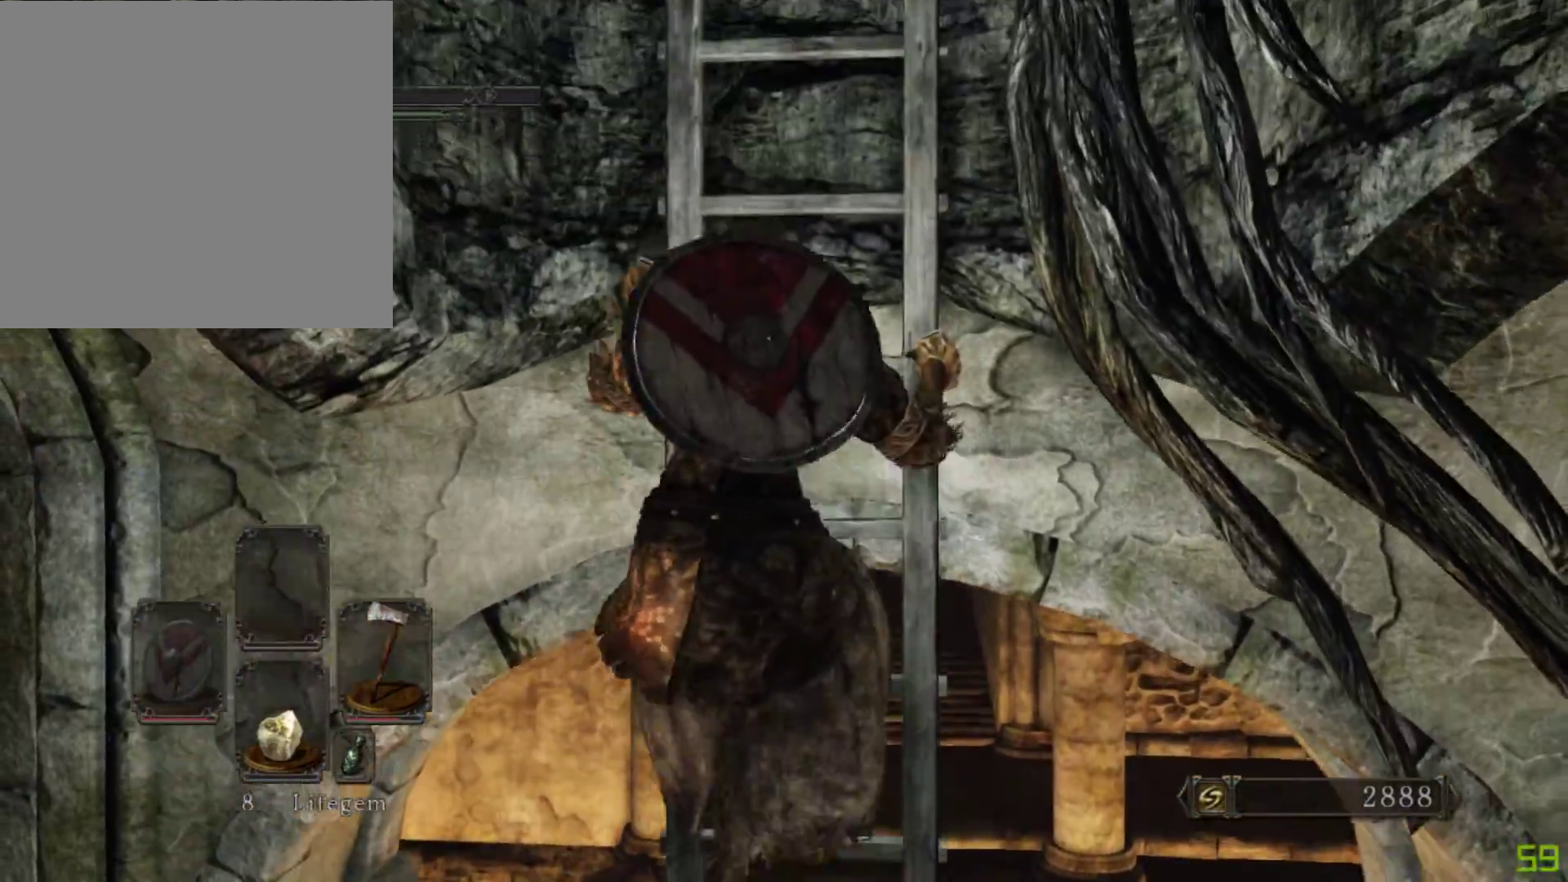
{"buttons": [], "left_stick": "up", "right_stick": "center", "events": []}
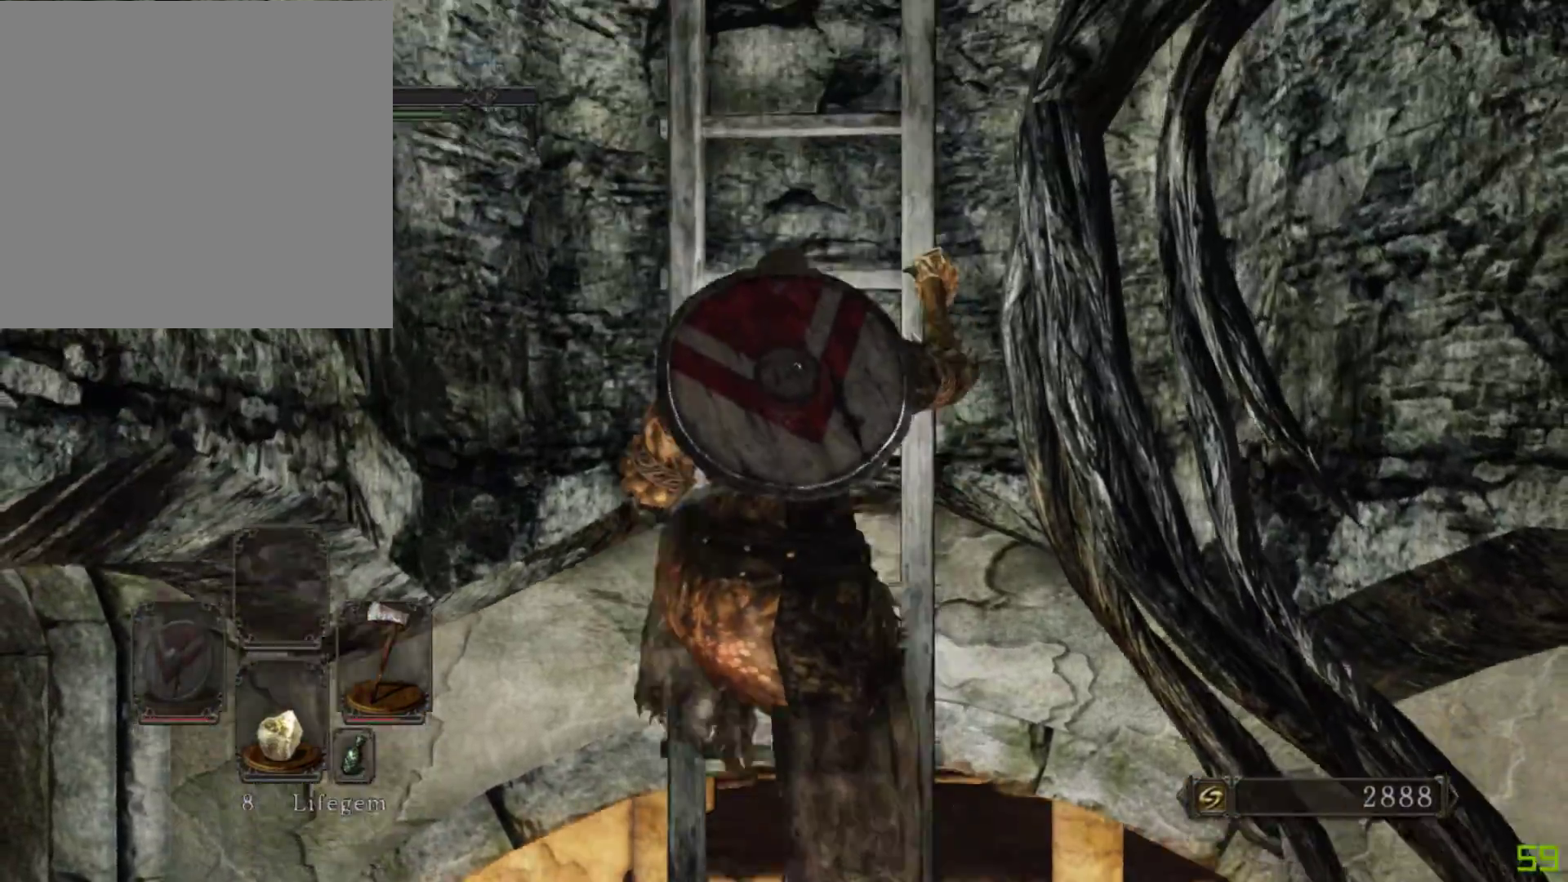
{"buttons": [], "left_stick": "up", "right_stick": "center", "events": []}